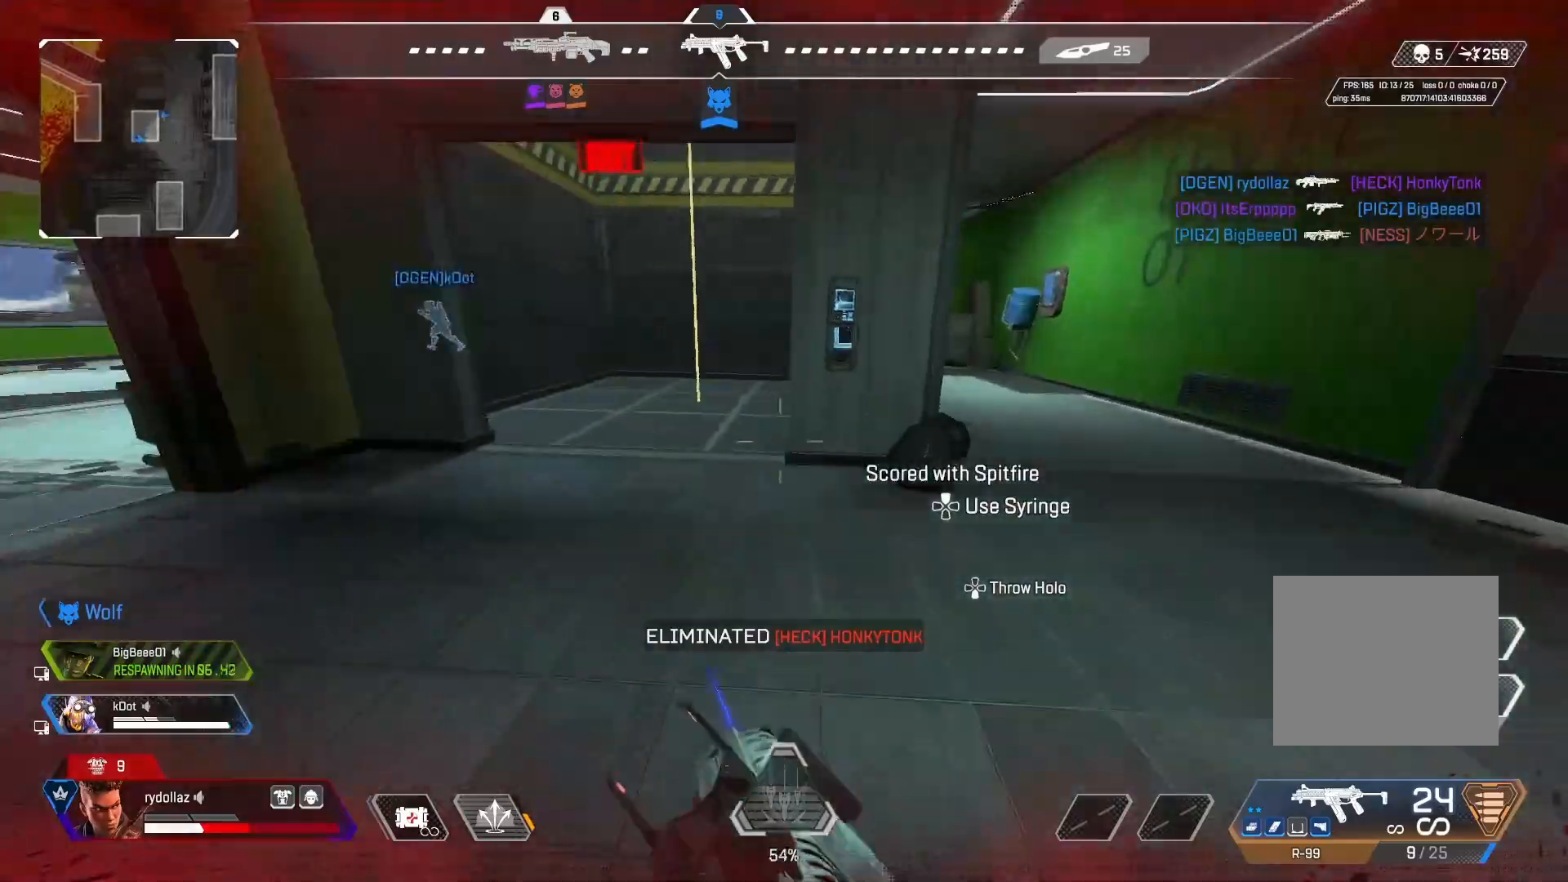
Gameplay with a controller (PlayStation layout); each line is a JSON object with the inputs held at the frame after it. "events" lists button and stick changes between this image and that frame as [ms after this image, input, new state], when the widget could be followed in between.
{"buttons": ["CIRCLE"], "left_stick": "up", "right_stick": "center", "events": [[183, "CIRCLE", "down"], [200, "right_stick", "up-left"], [400, "right_stick", "center"]]}
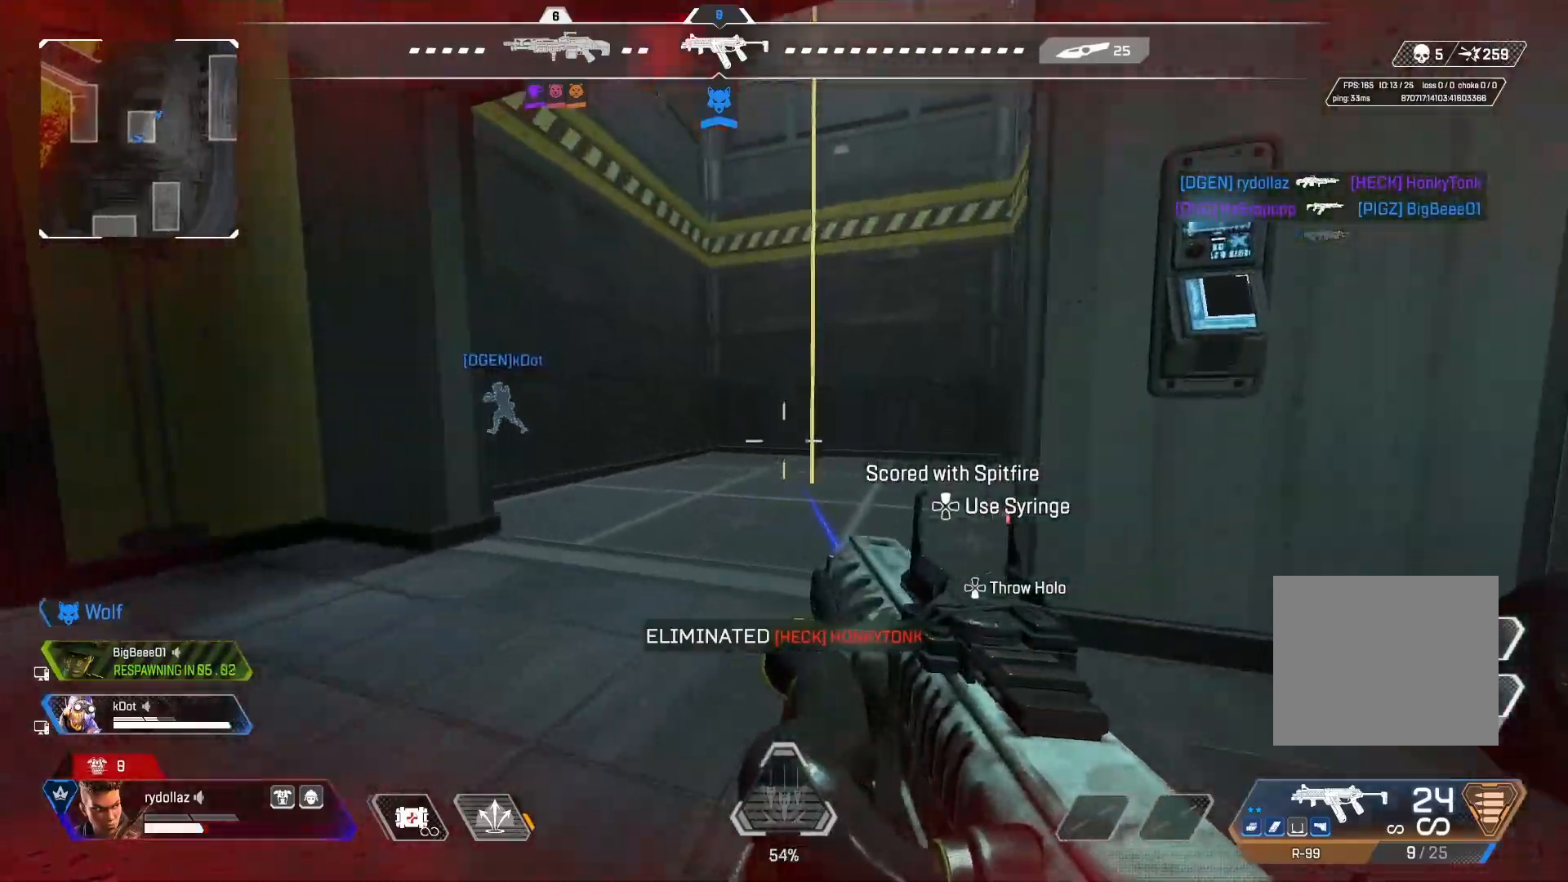
{"buttons": ["SQUARE"], "left_stick": "up", "right_stick": "center", "events": [[67, "CIRCLE", "up"], [83, "CROSS", "down"], [150, "CROSS", "up"], [333, "SQUARE", "down"], [433, "SQUARE", "up"], [483, "SQUARE", "down"]]}
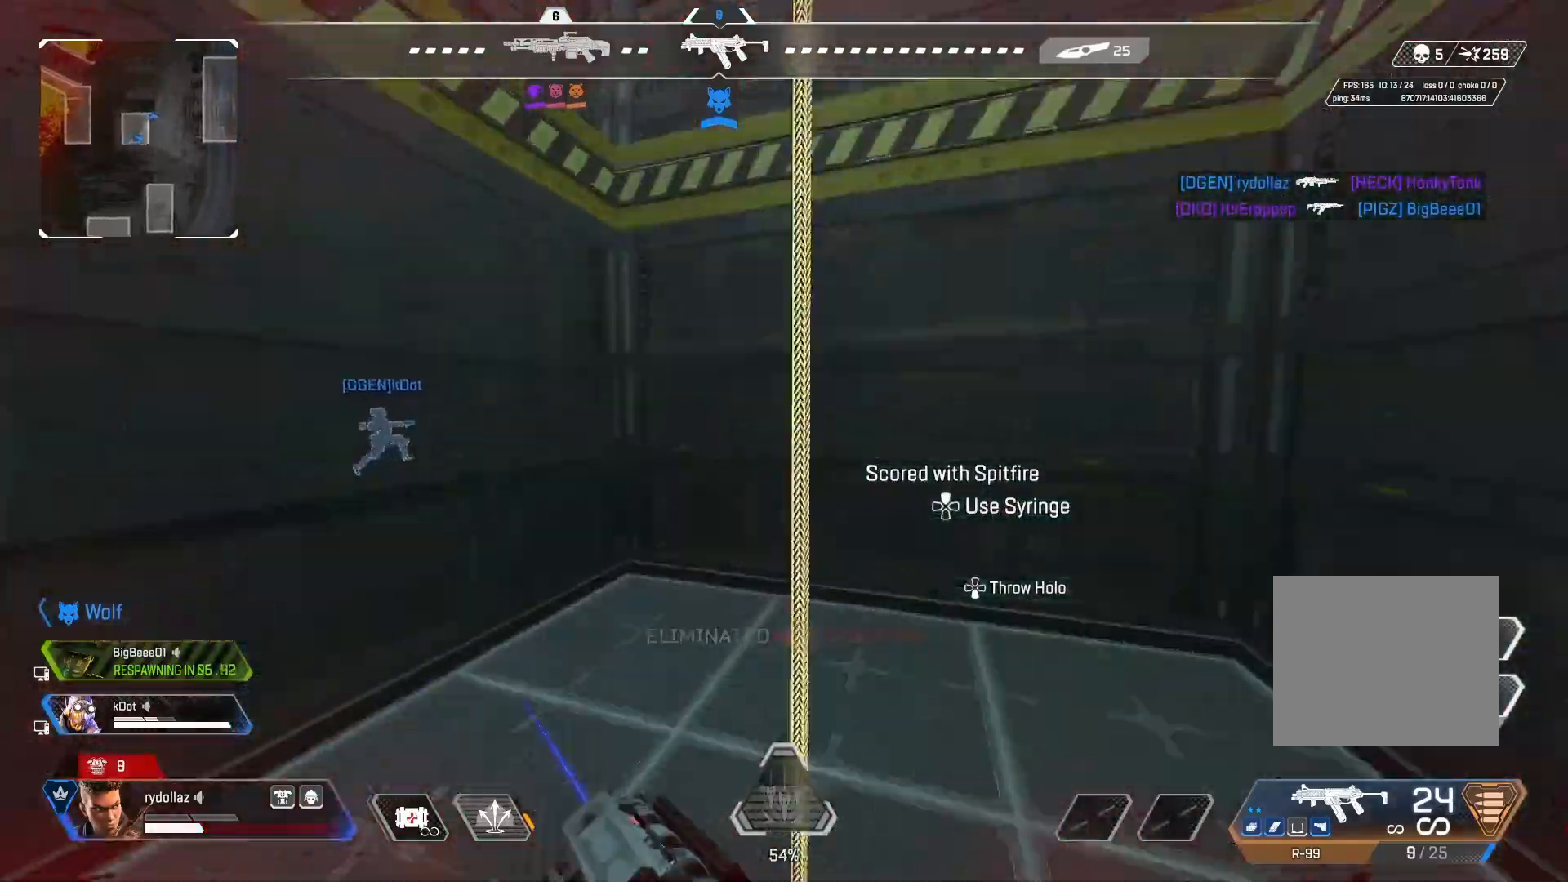
{"buttons": [], "left_stick": "up", "right_stick": "left", "events": [[83, "SQUARE", "up"], [150, "CROSS", "down"], [200, "right_stick", "left"], [300, "CROSS", "up"]]}
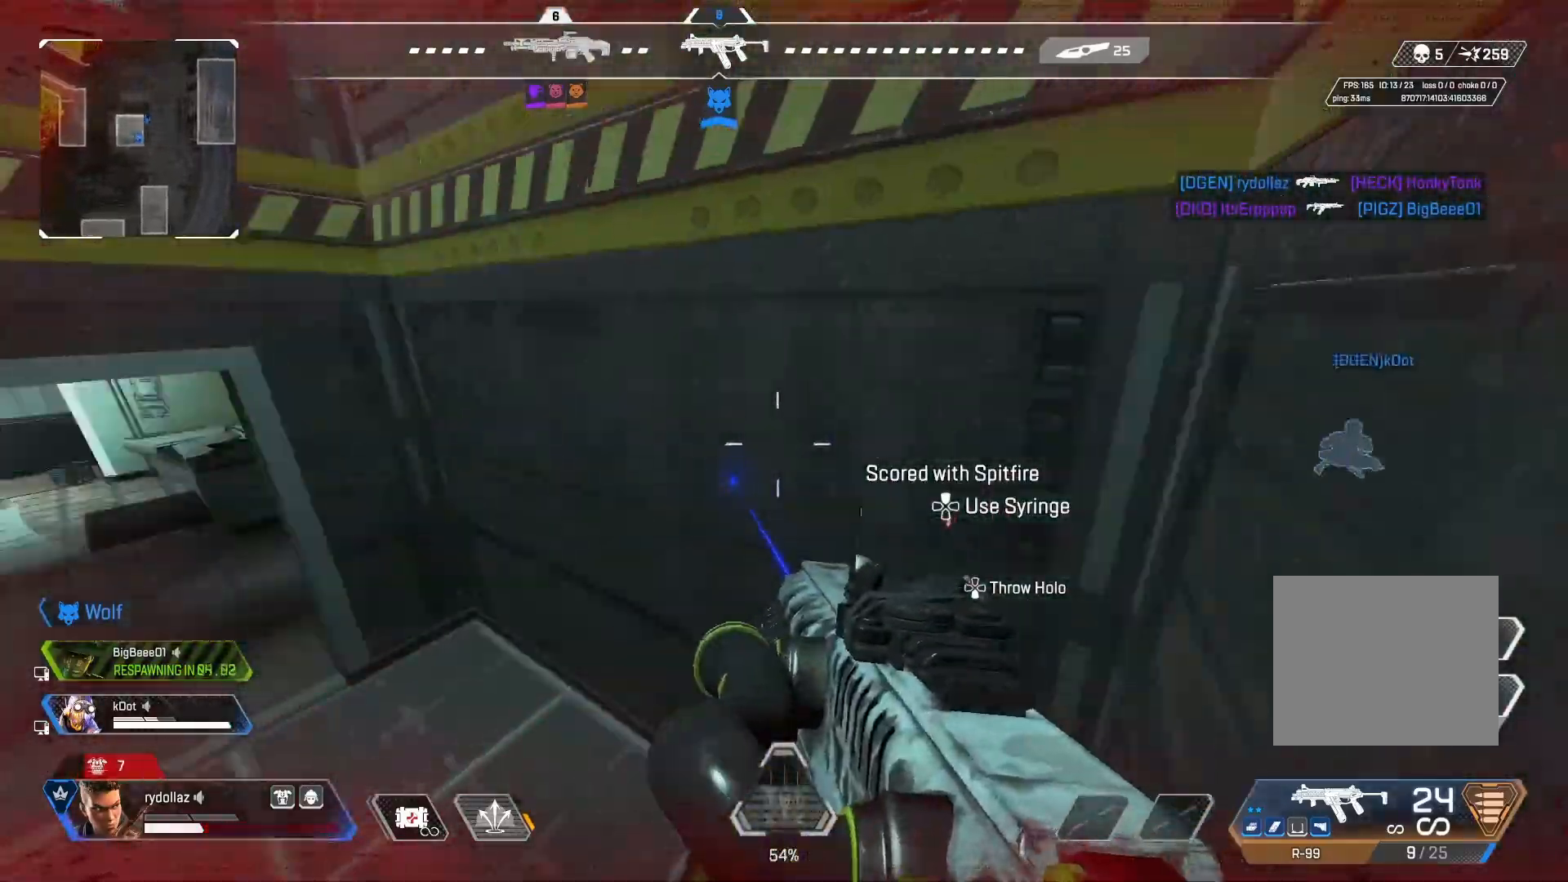
{"buttons": ["SQUARE"], "left_stick": "up", "right_stick": "center", "events": [[250, "left_stick", "up-left"], [367, "right_stick", "center"], [450, "SQUARE", "down"], [500, "left_stick", "up"]]}
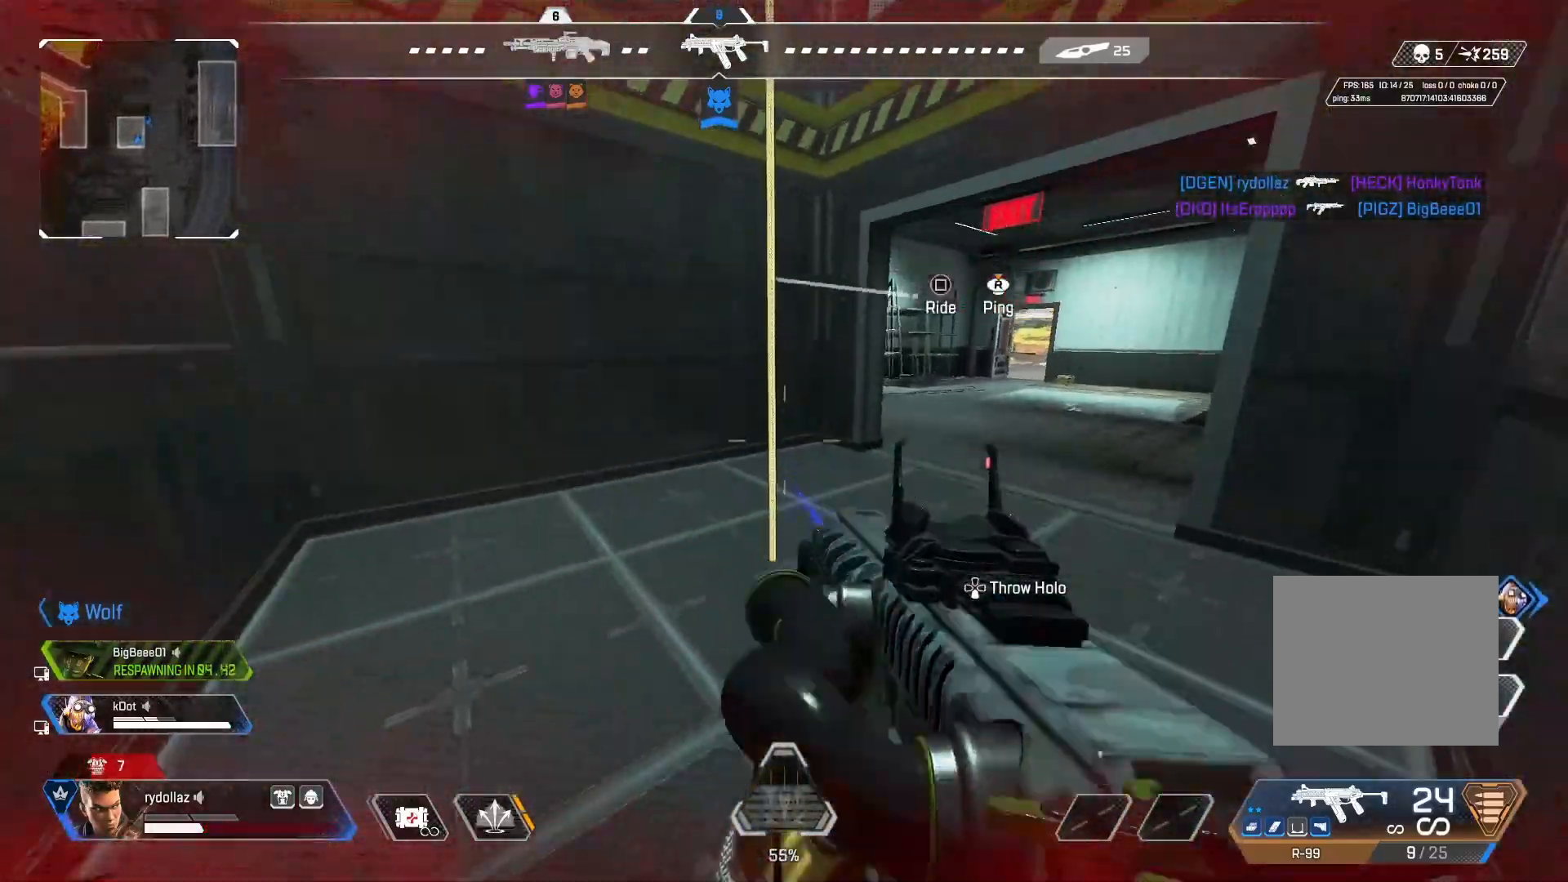
{"buttons": [], "left_stick": "up", "right_stick": "right", "events": [[33, "SQUARE", "up"], [117, "SQUARE", "down"], [217, "SQUARE", "up"], [383, "left_stick", "center"], [400, "right_stick", "right"], [500, "left_stick", "up"]]}
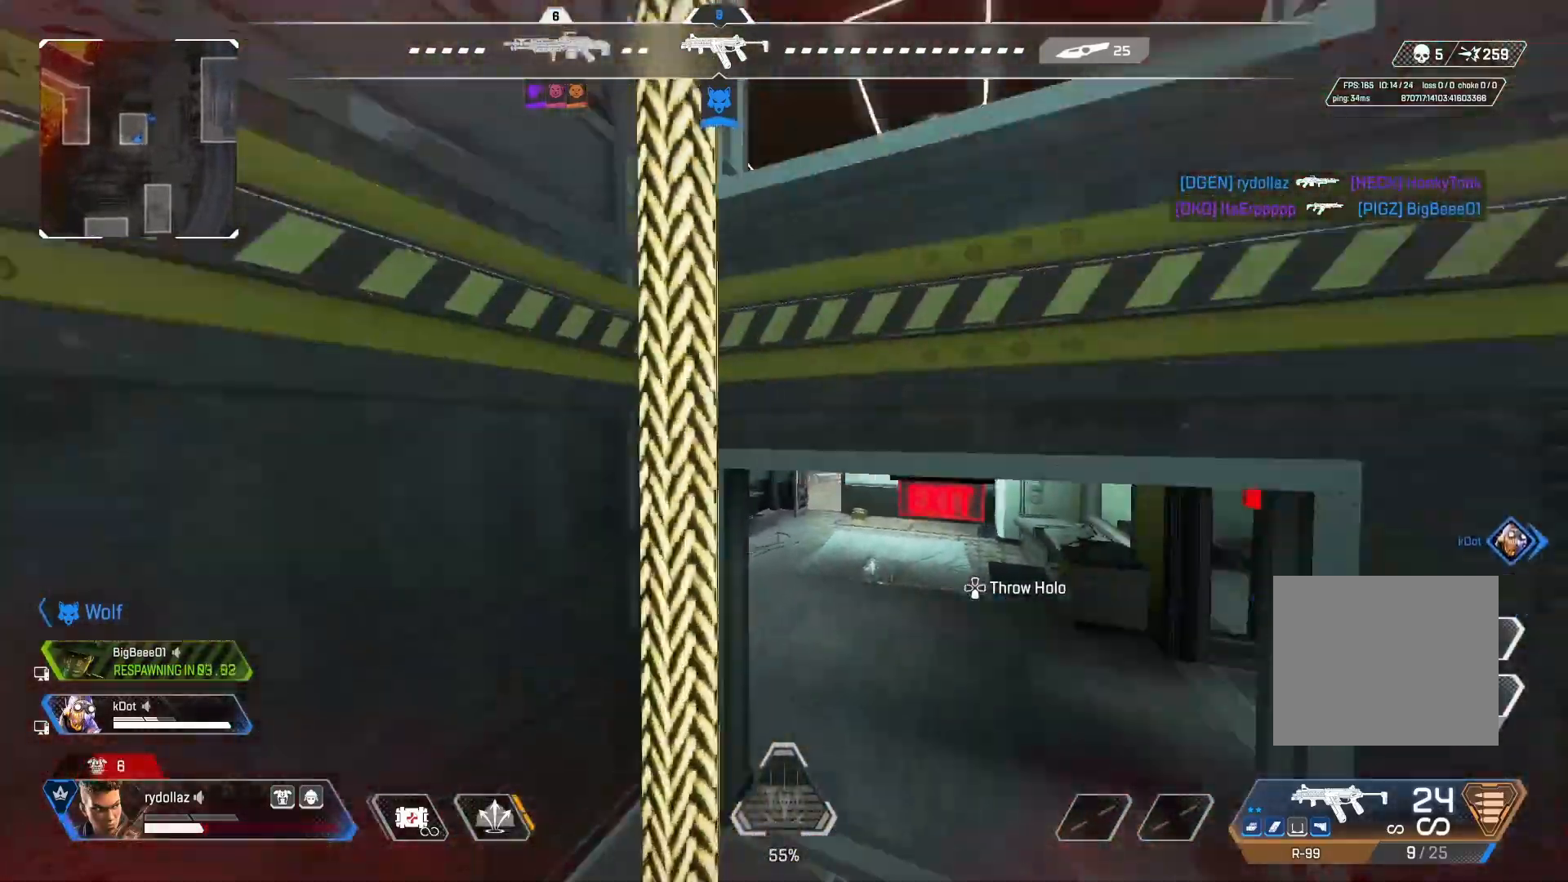
{"buttons": [], "left_stick": "up", "right_stick": "down-right", "events": [[217, "right_stick", "center"], [300, "CROSS", "down"], [433, "CROSS", "up"], [483, "right_stick", "down-right"]]}
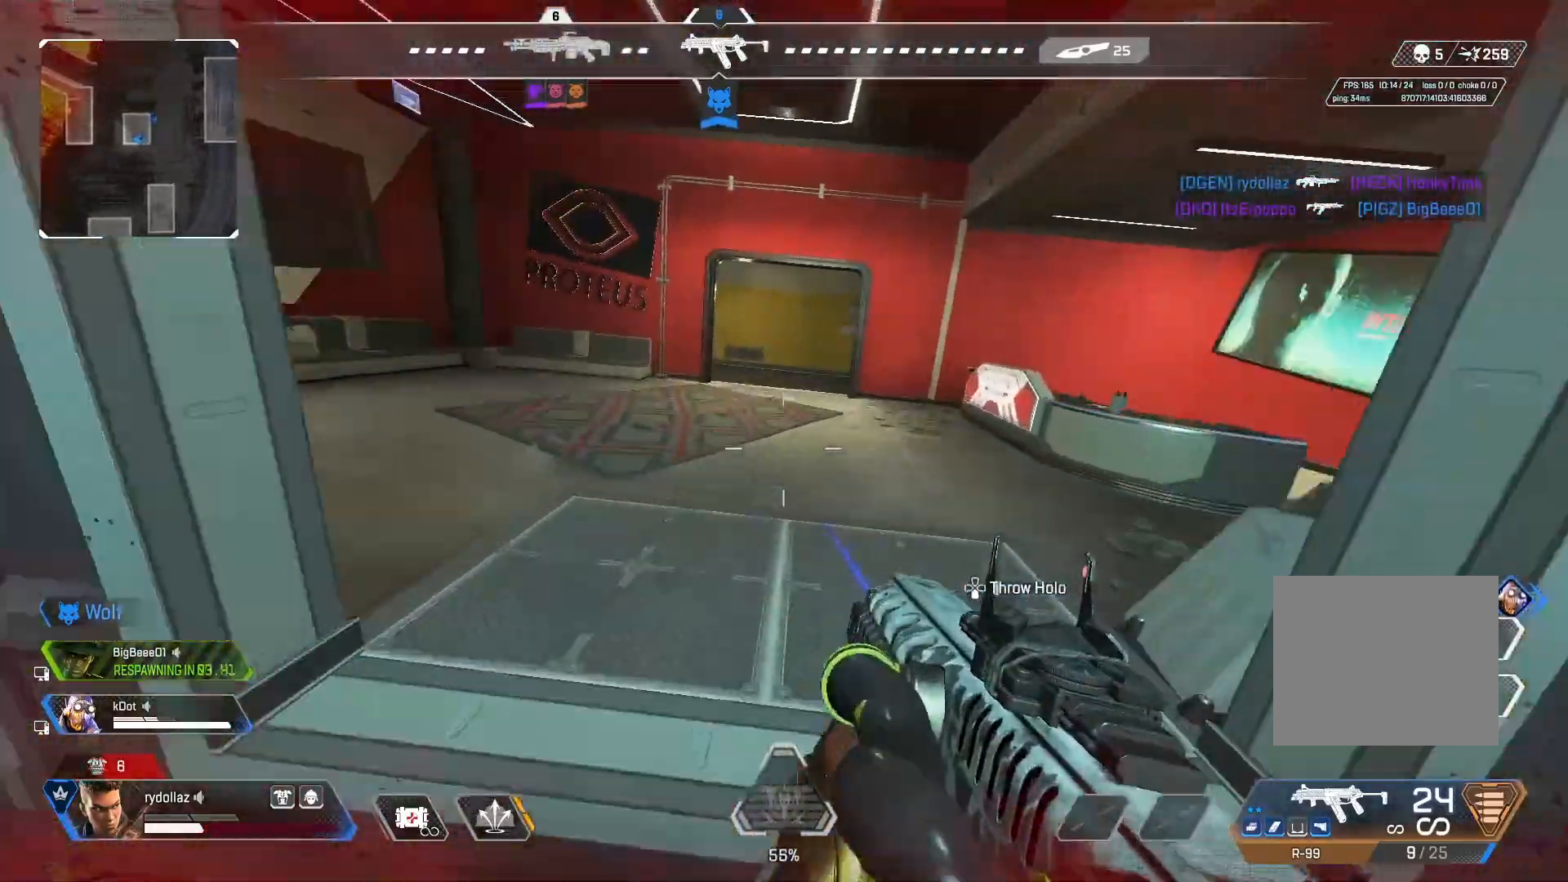
{"buttons": [], "left_stick": "up", "right_stick": "center", "events": [[100, "L2", "down"], [233, "L2", "up"], [317, "right_stick", "left"], [417, "right_stick", "center"]]}
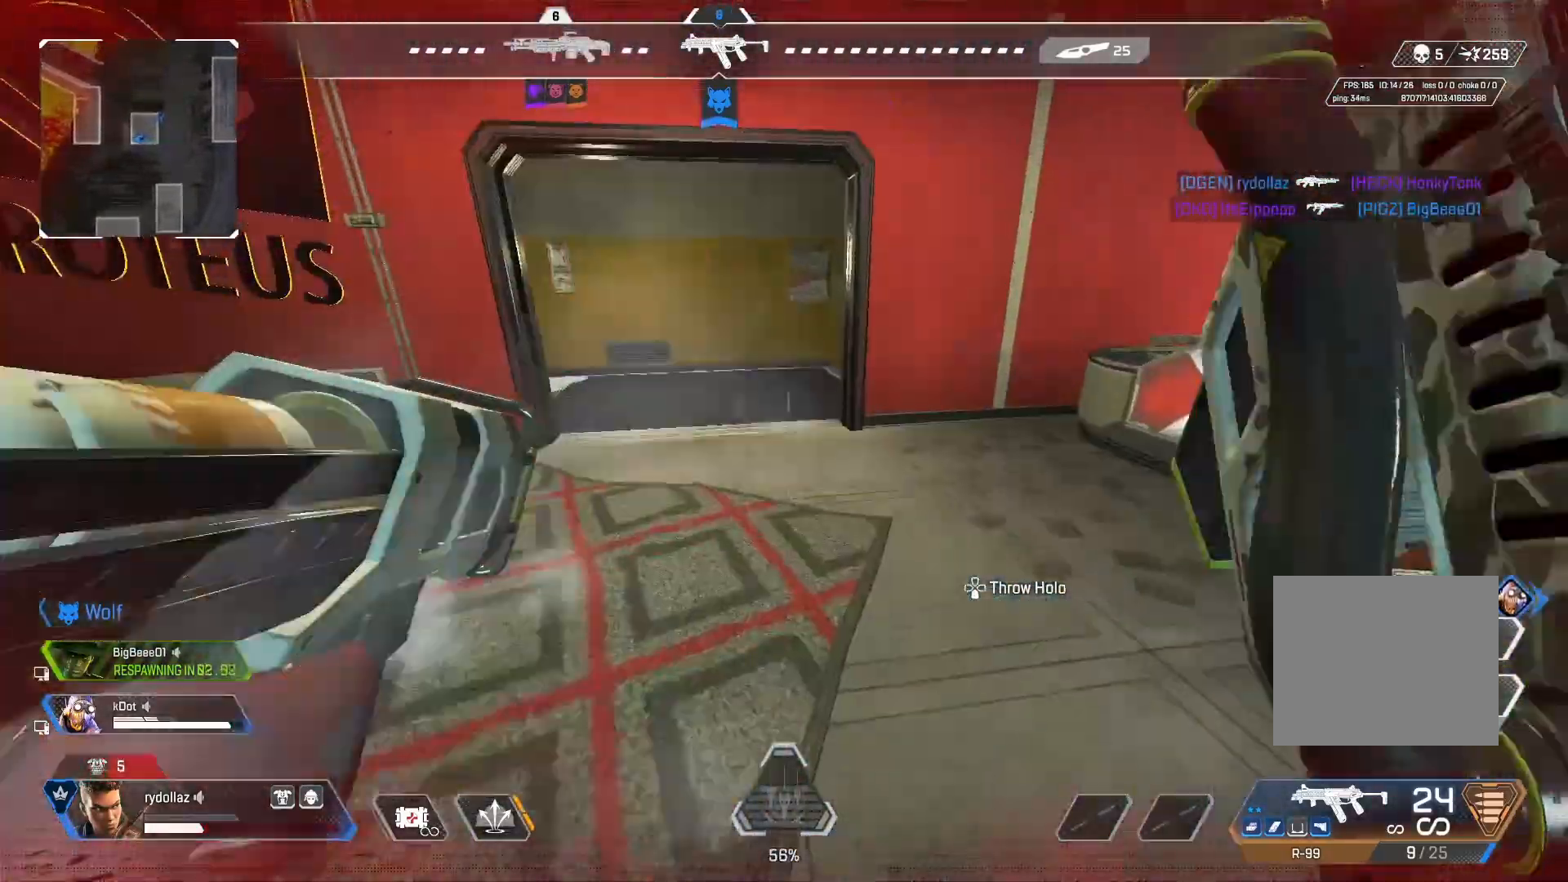
{"buttons": [], "left_stick": "up", "right_stick": "center", "events": [[67, "CIRCLE", "down"], [100, "right_stick", "right"], [200, "CIRCLE", "up"], [500, "right_stick", "center"]]}
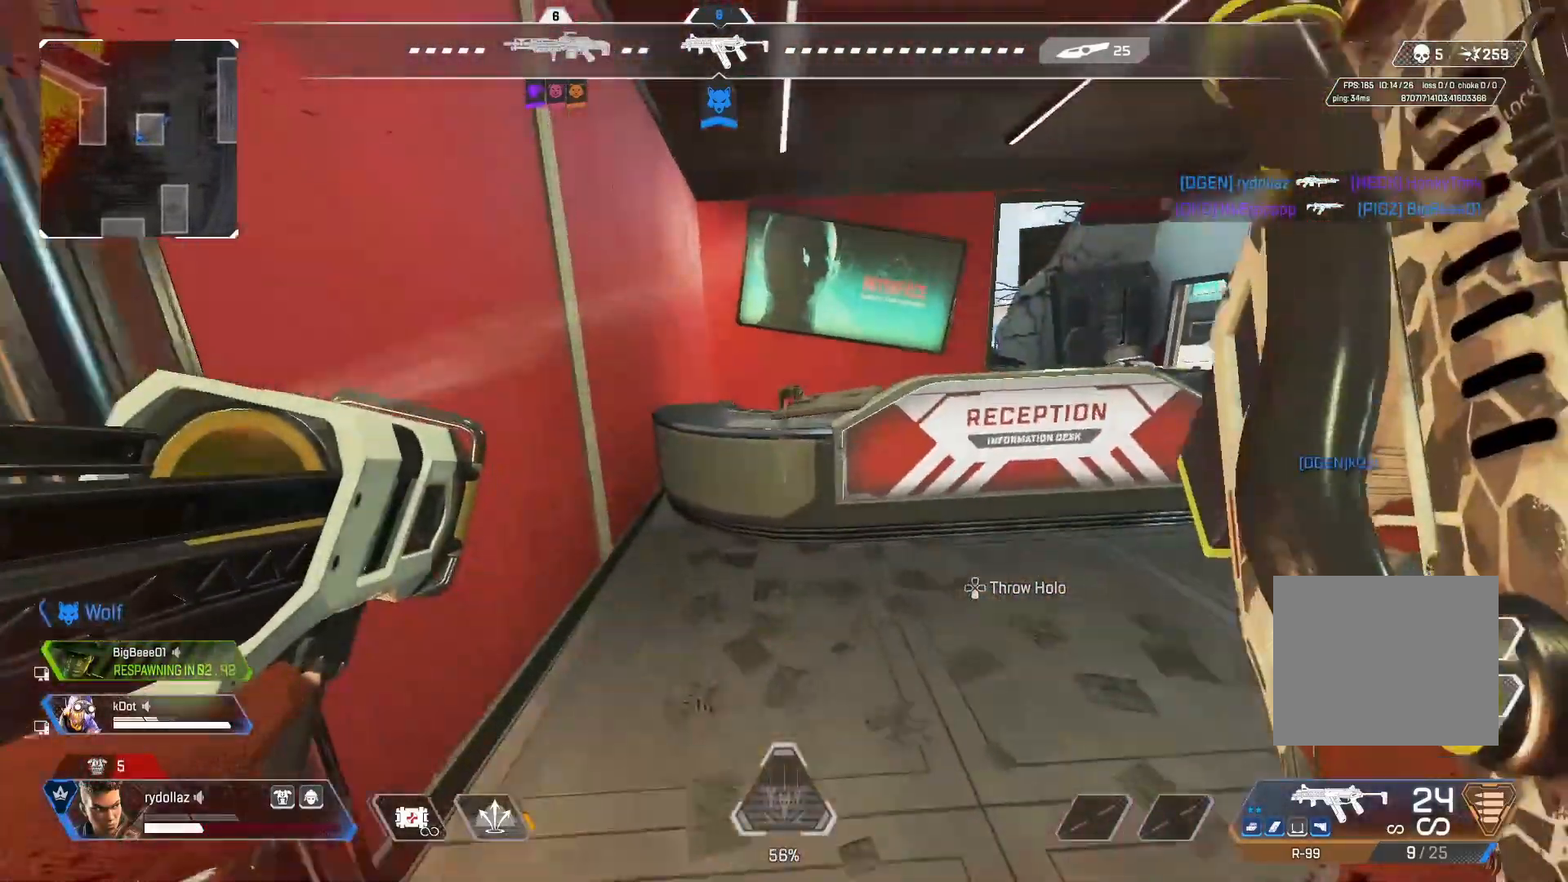
{"buttons": ["DPAD_UP"], "left_stick": "up", "right_stick": "left", "events": [[150, "DPAD_UP", "down"], [417, "right_stick", "left"]]}
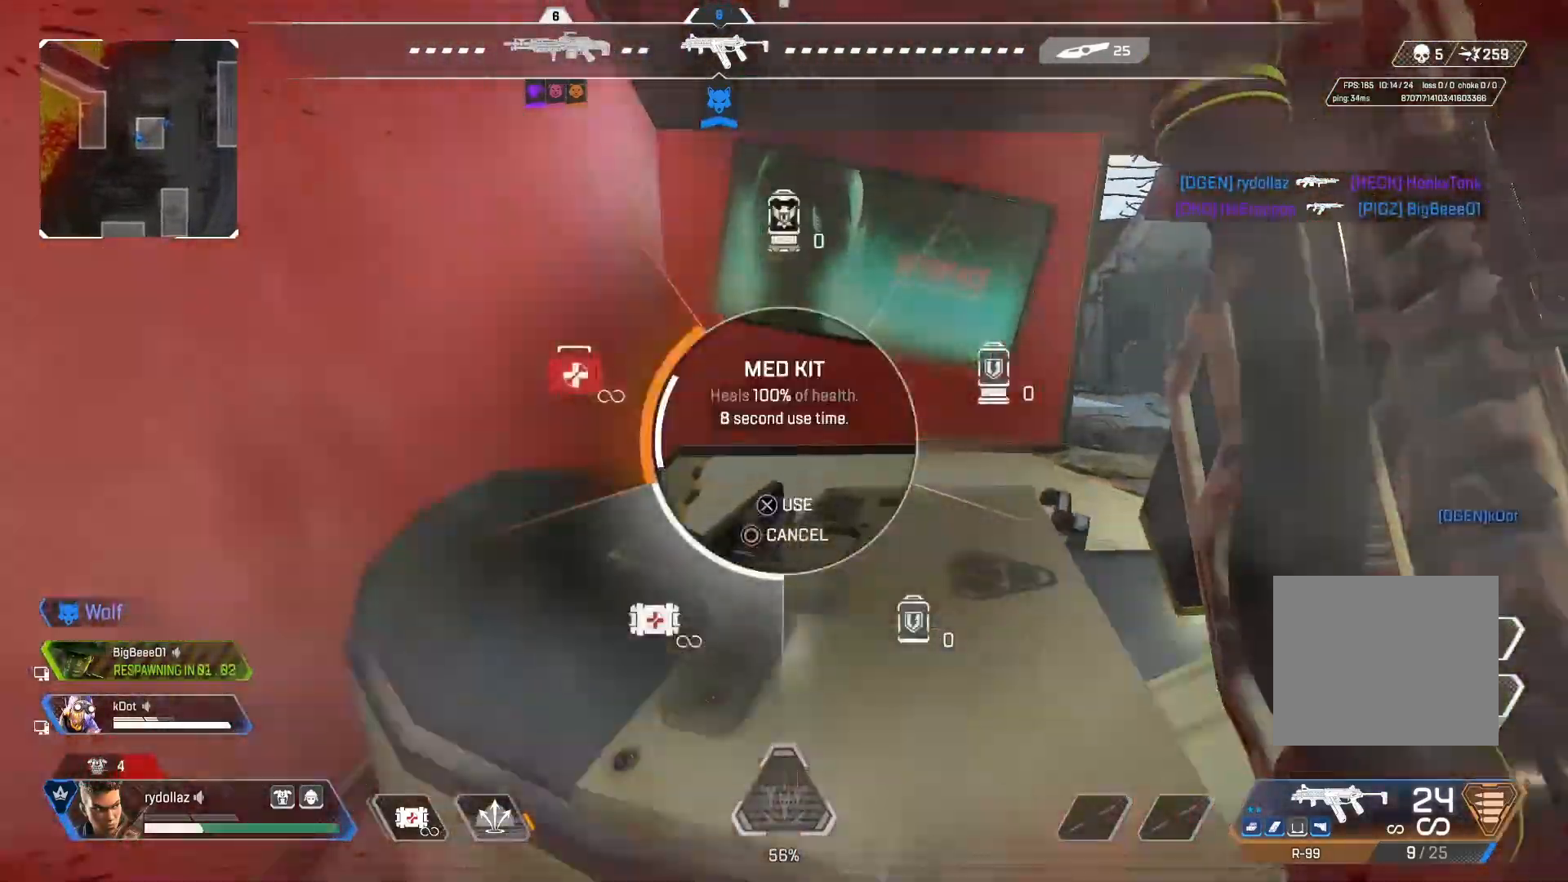
{"buttons": ["CROSS"], "left_stick": "up", "right_stick": "right", "events": [[50, "right_stick", "center"], [133, "CROSS", "down"], [200, "DPAD_UP", "up"], [233, "CROSS", "up"], [333, "CROSS", "down"], [450, "right_stick", "right"]]}
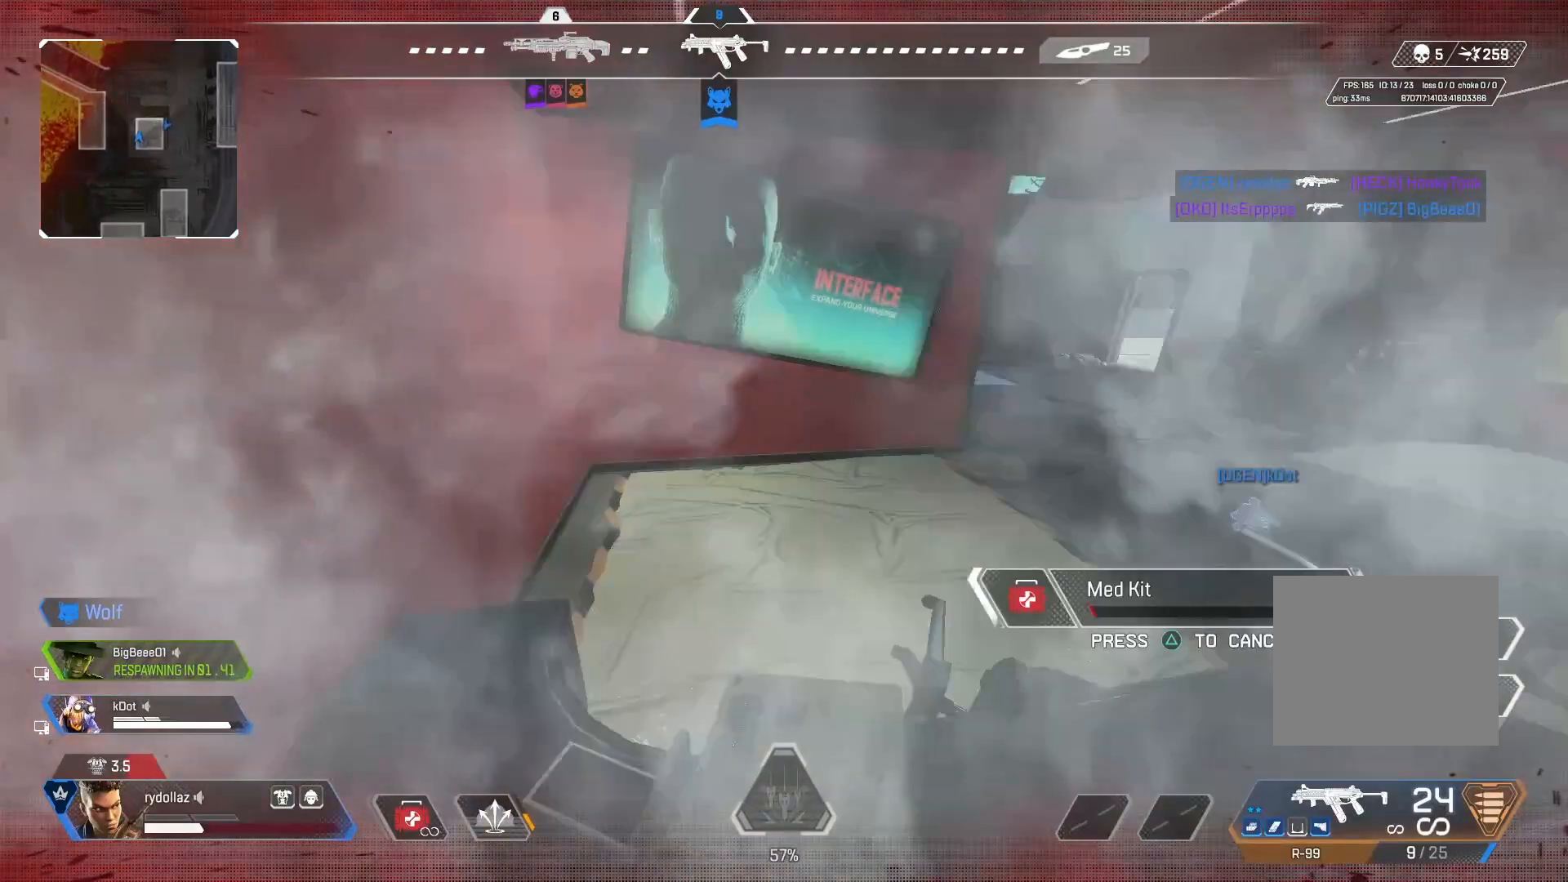
{"buttons": ["CIRCLE"], "left_stick": "left", "right_stick": "right", "events": [[17, "CROSS", "up"], [67, "left_stick", "up-left"], [400, "CIRCLE", "down"], [417, "left_stick", "left"]]}
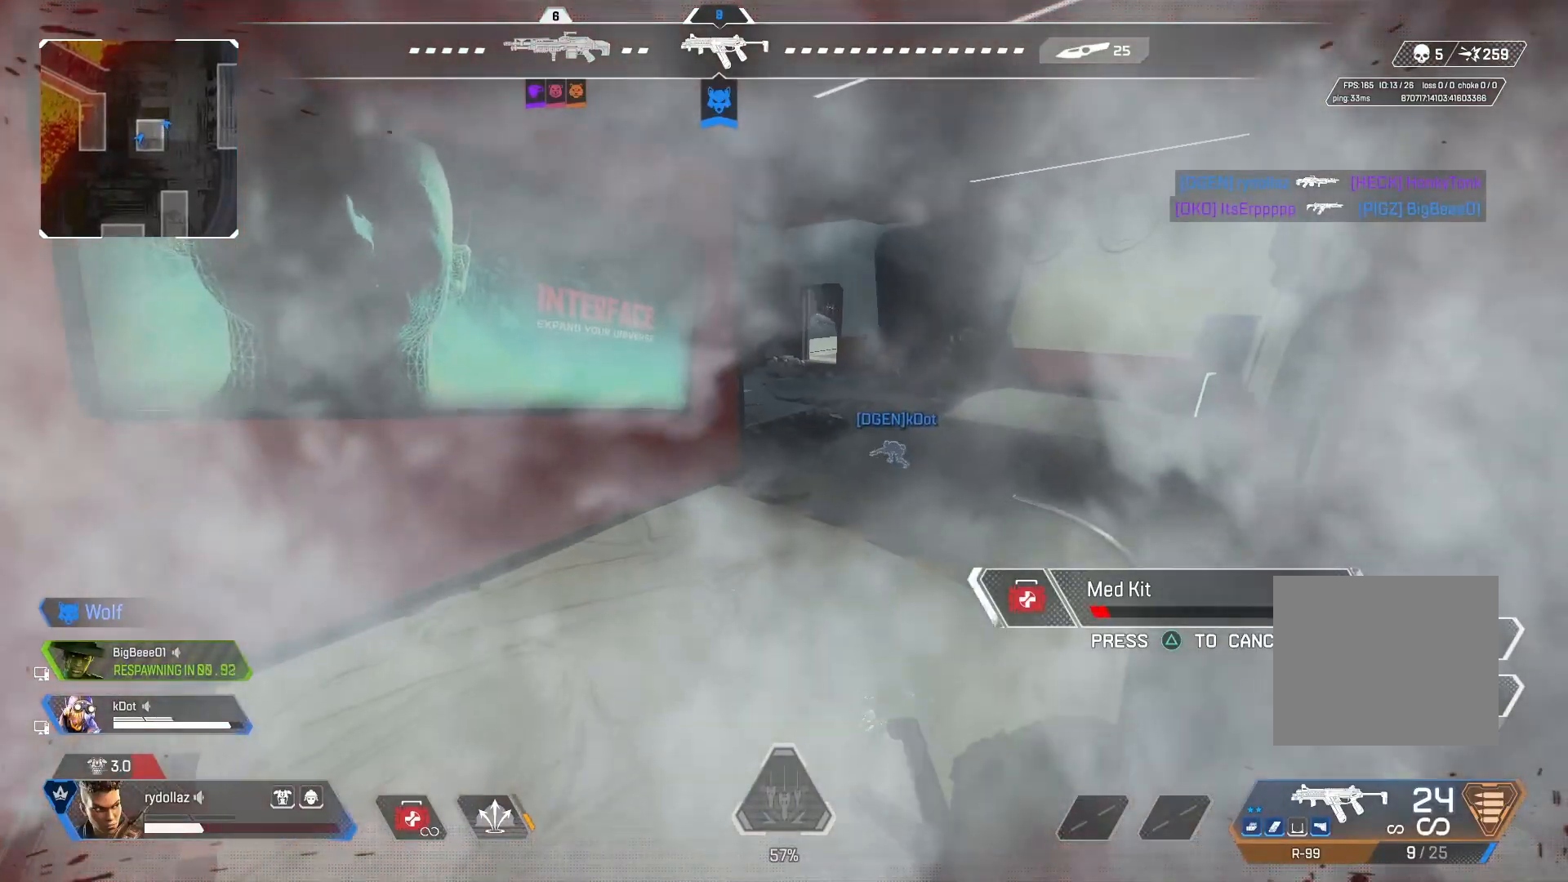
{"buttons": ["CIRCLE"], "left_stick": "left", "right_stick": "right", "events": []}
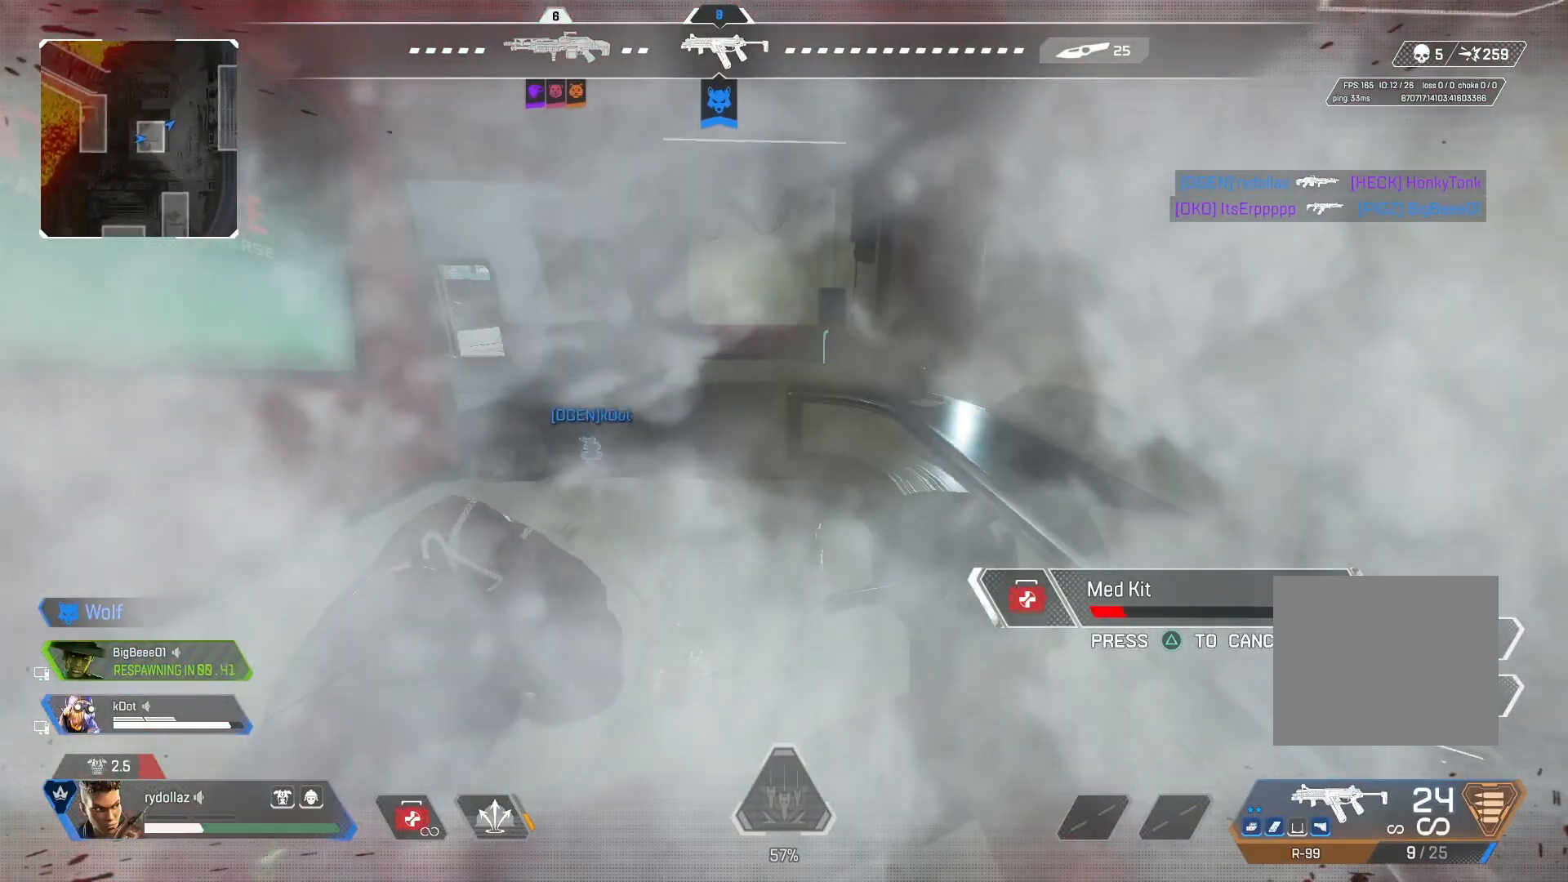
{"buttons": ["CIRCLE"], "left_stick": "left", "right_stick": "right", "events": [[33, "right_stick", "center"], [233, "right_stick", "right"]]}
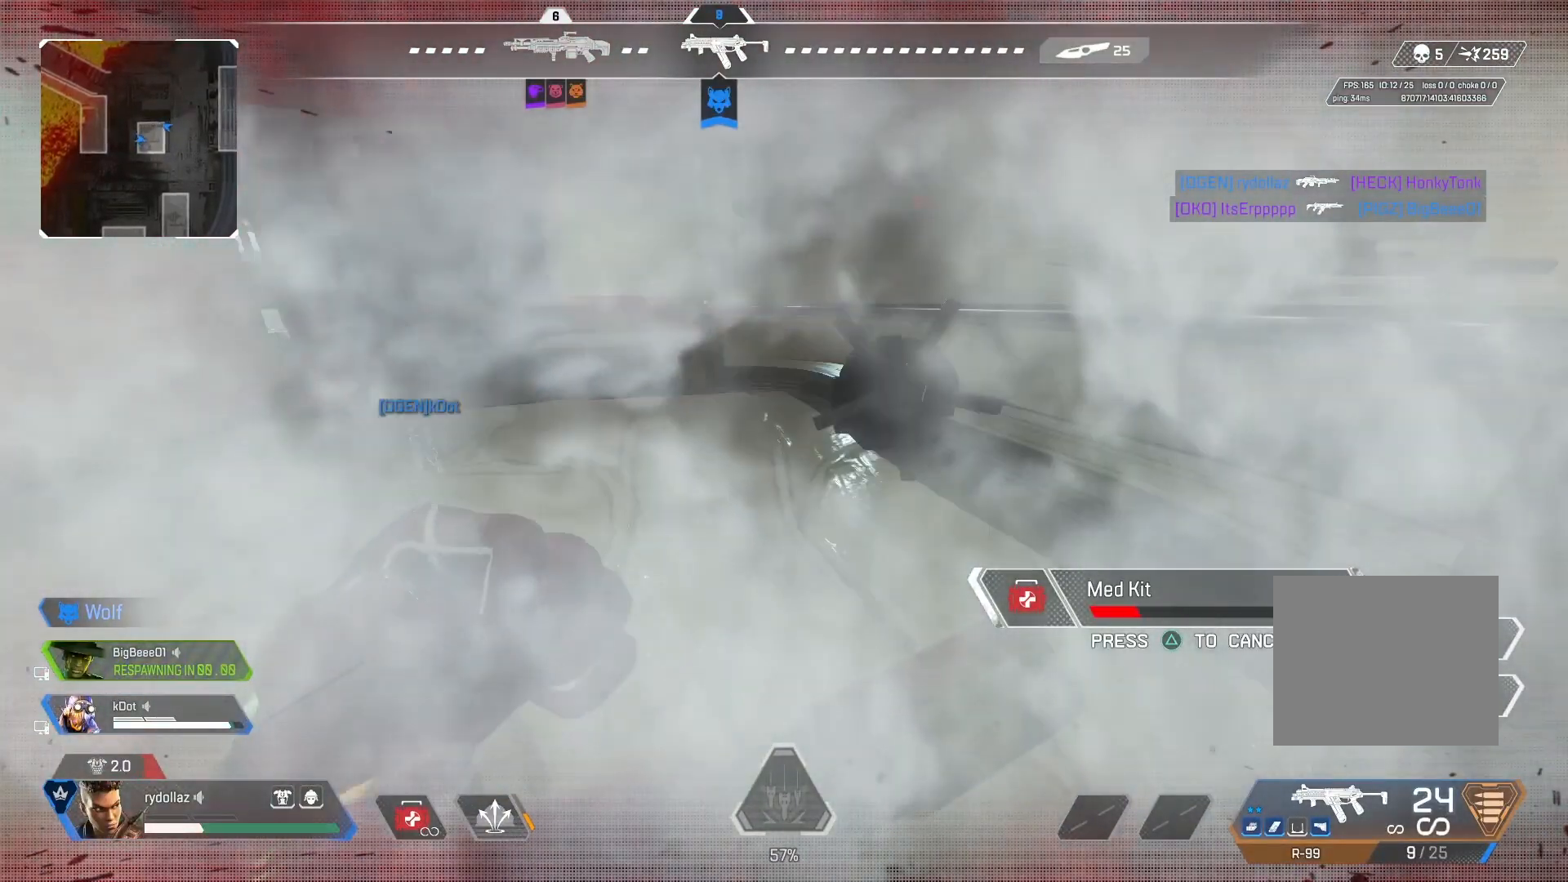
{"buttons": ["CIRCLE"], "left_stick": "down-left", "right_stick": "center", "events": [[17, "left_stick", "down-left"], [150, "right_stick", "center"]]}
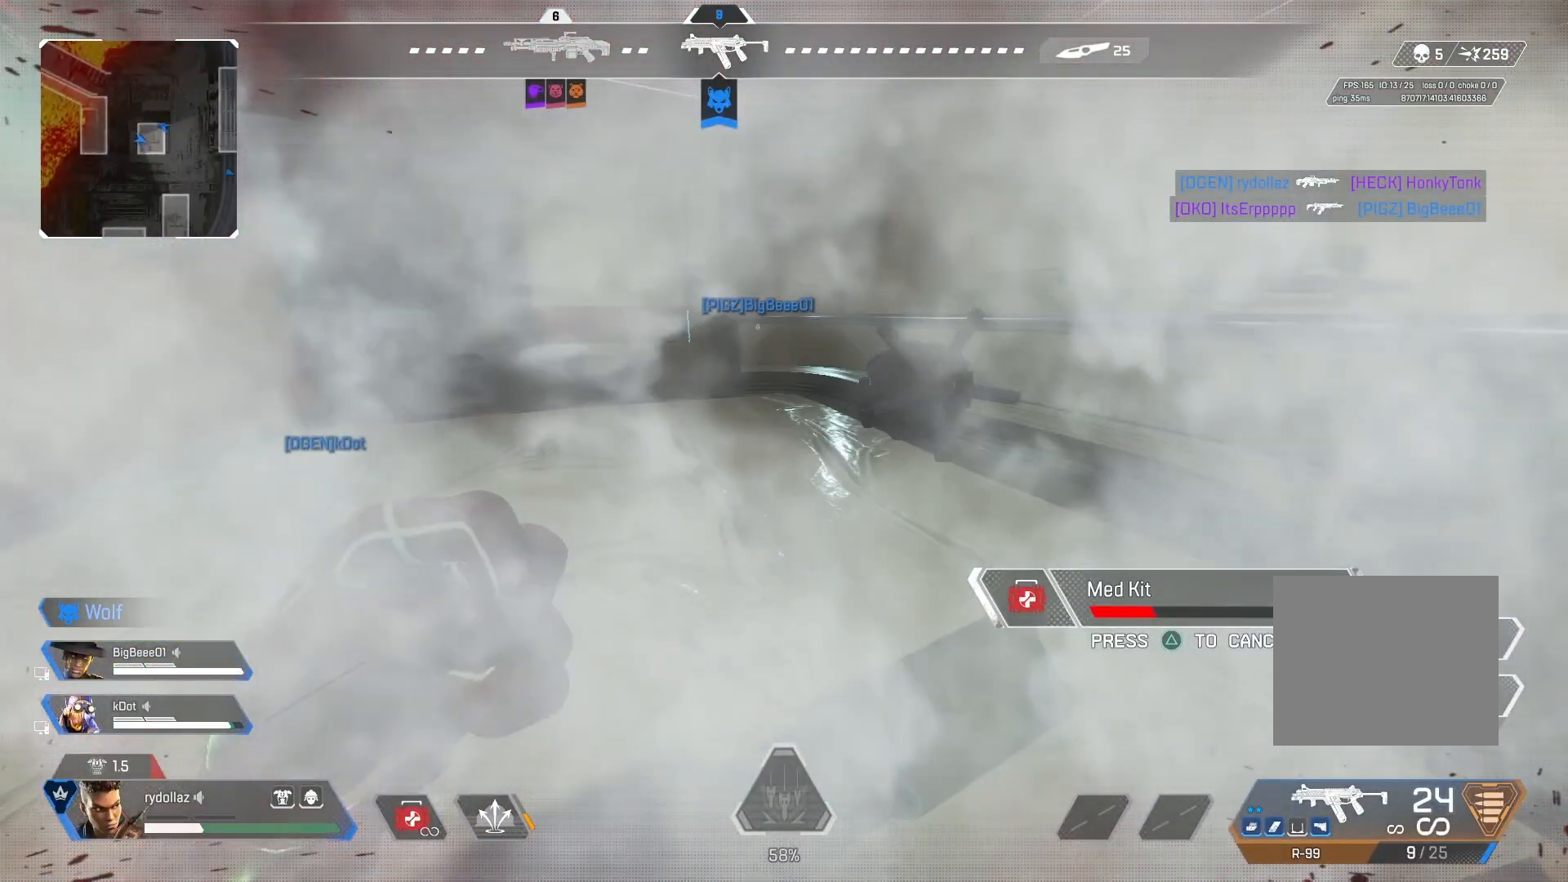
{"buttons": ["CIRCLE"], "left_stick": "down-left", "right_stick": "center", "events": []}
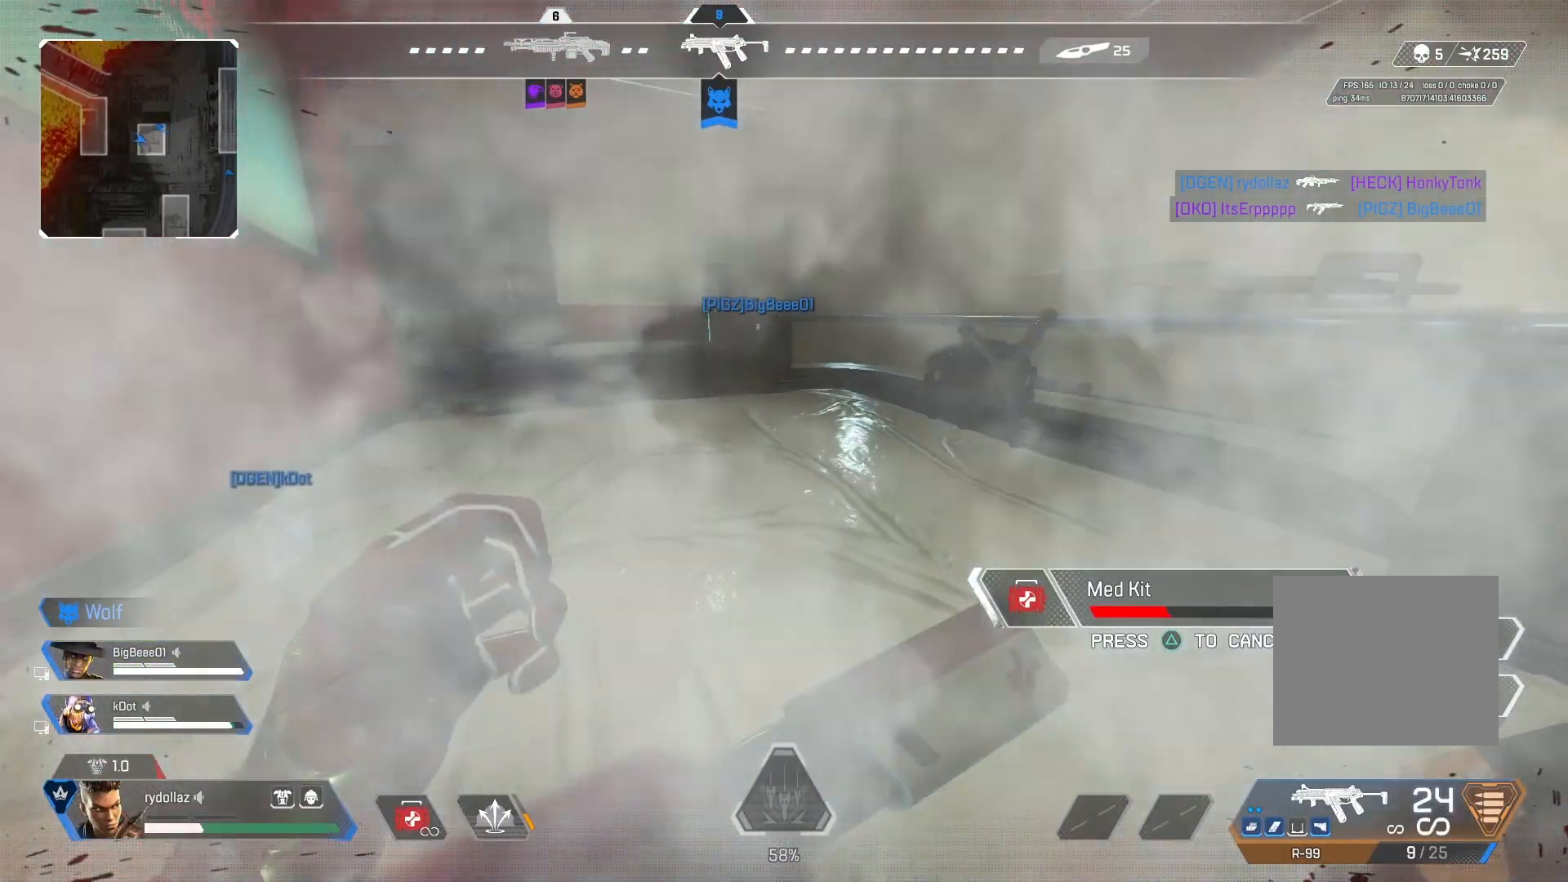
{"buttons": ["CIRCLE"], "left_stick": "down", "right_stick": "center", "events": [[317, "left_stick", "down"]]}
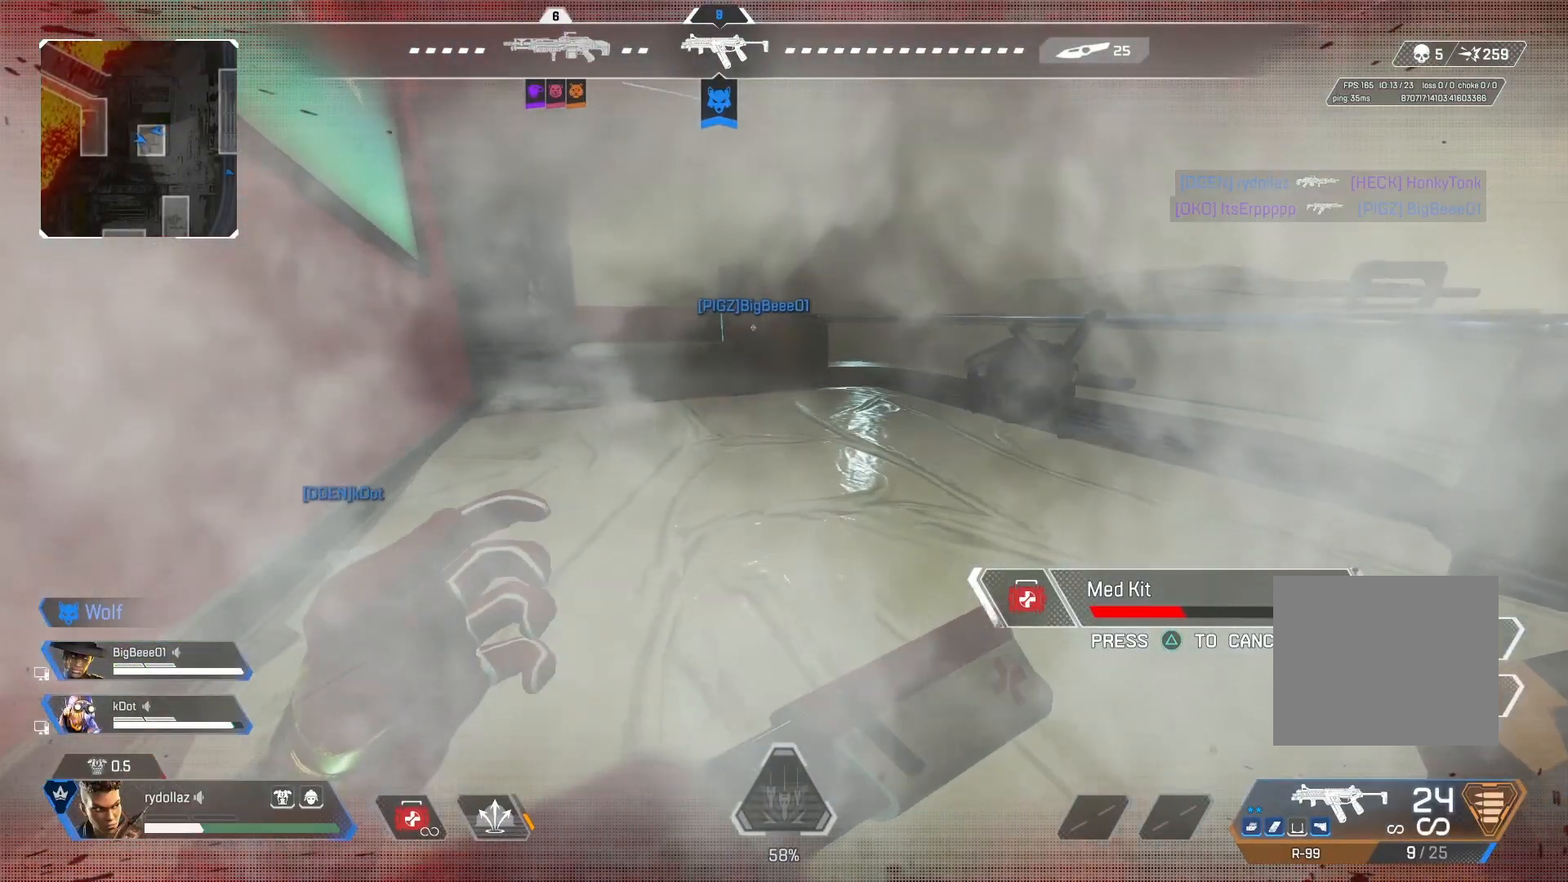
{"buttons": ["CIRCLE"], "left_stick": "down", "right_stick": "right", "events": [[250, "right_stick", "right"]]}
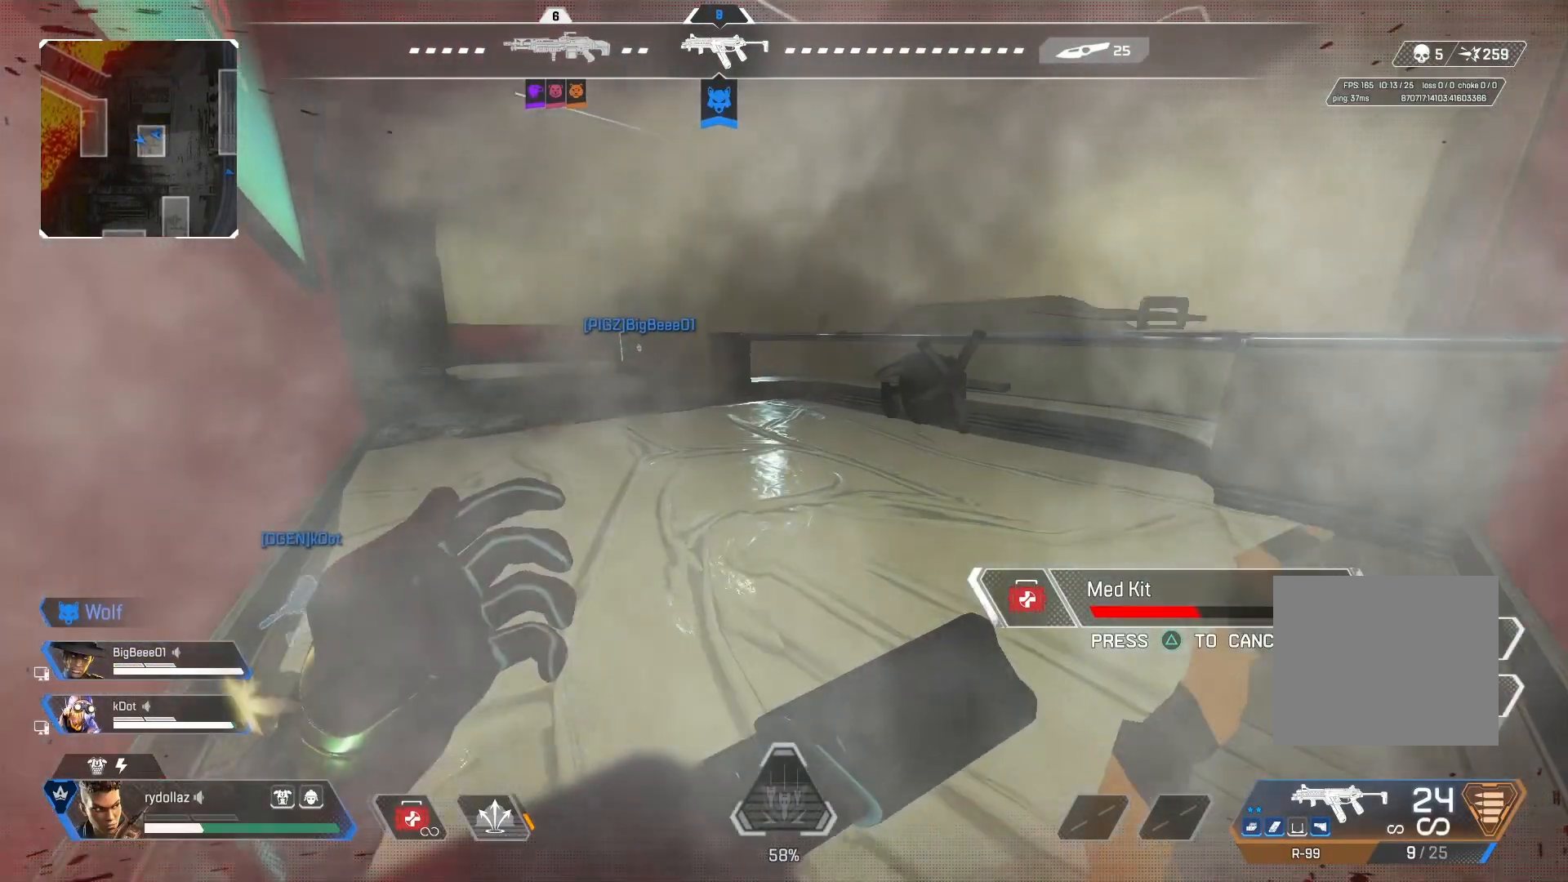
{"buttons": ["CIRCLE"], "left_stick": "center", "right_stick": "center", "events": [[50, "right_stick", "center"], [433, "left_stick", "center"]]}
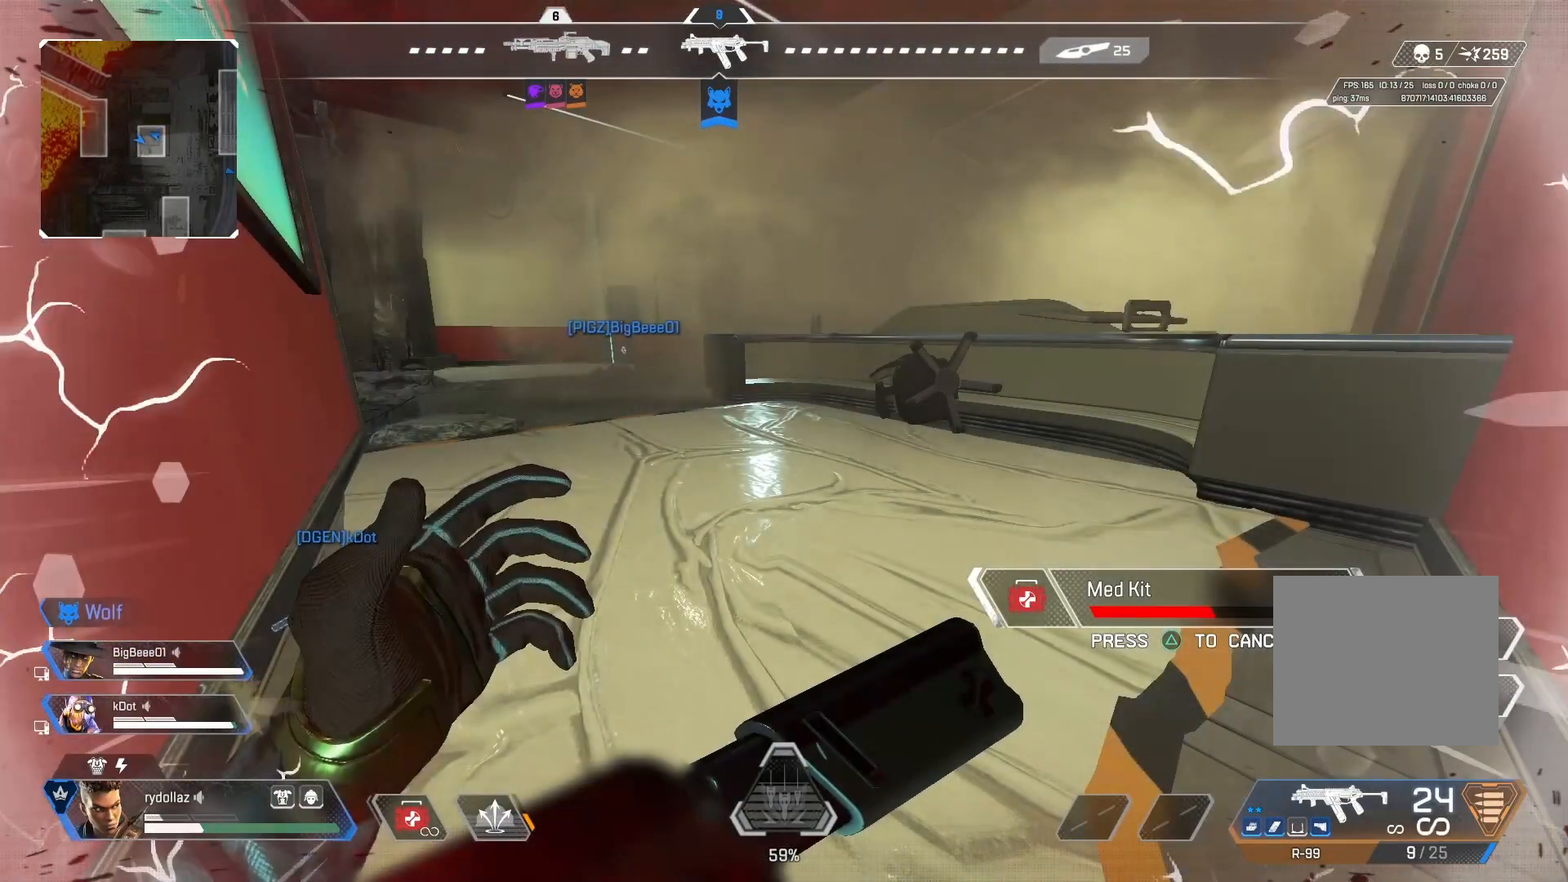
{"buttons": ["CIRCLE"], "left_stick": "center", "right_stick": "center", "events": []}
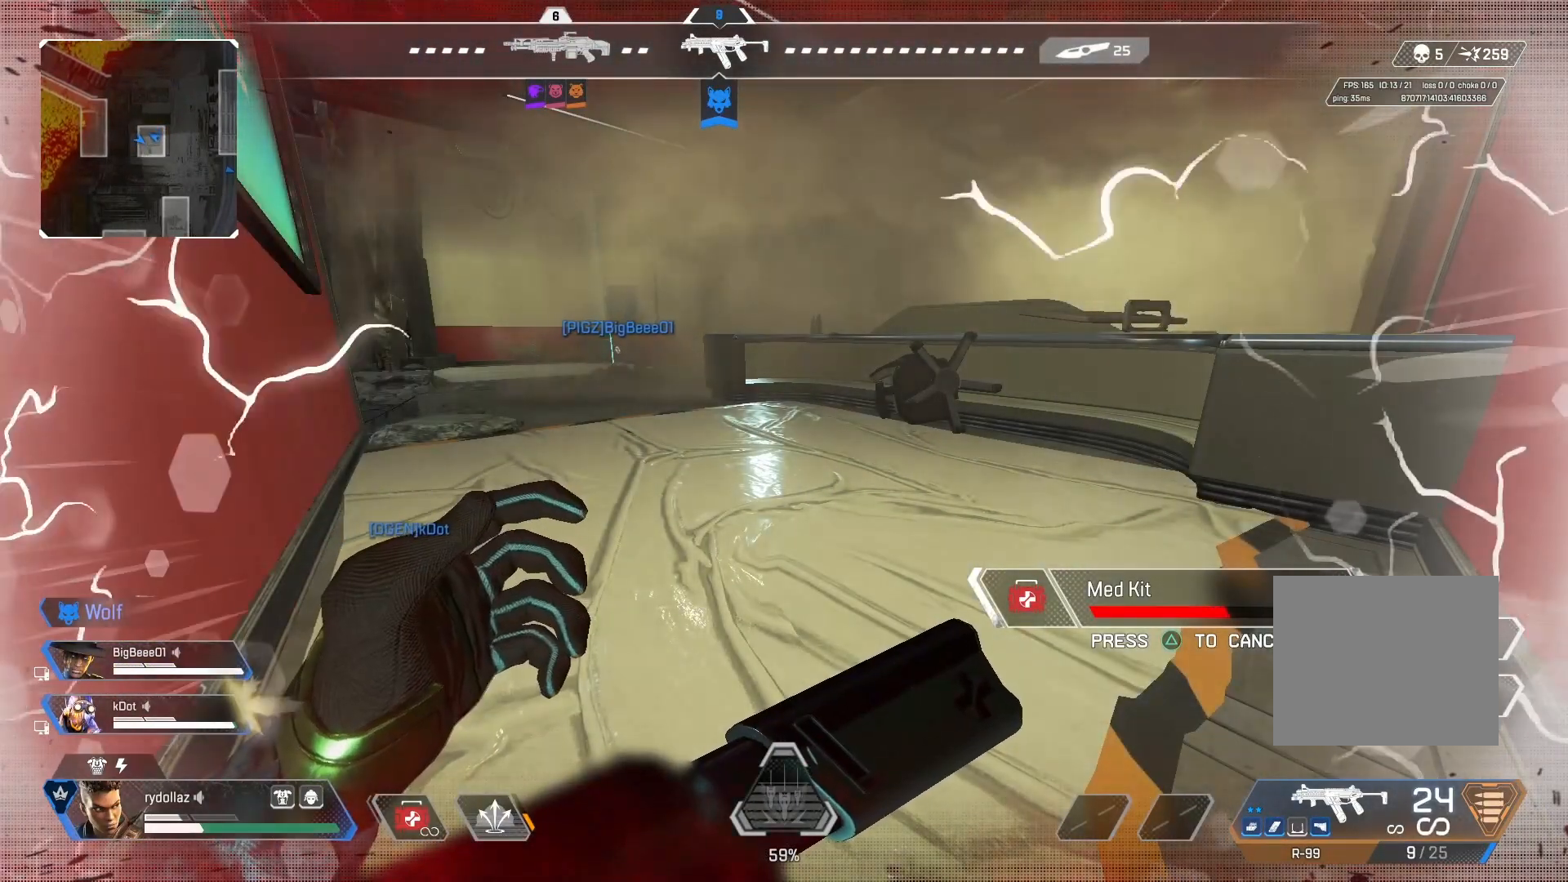
{"buttons": ["CIRCLE"], "left_stick": "center", "right_stick": "center", "events": []}
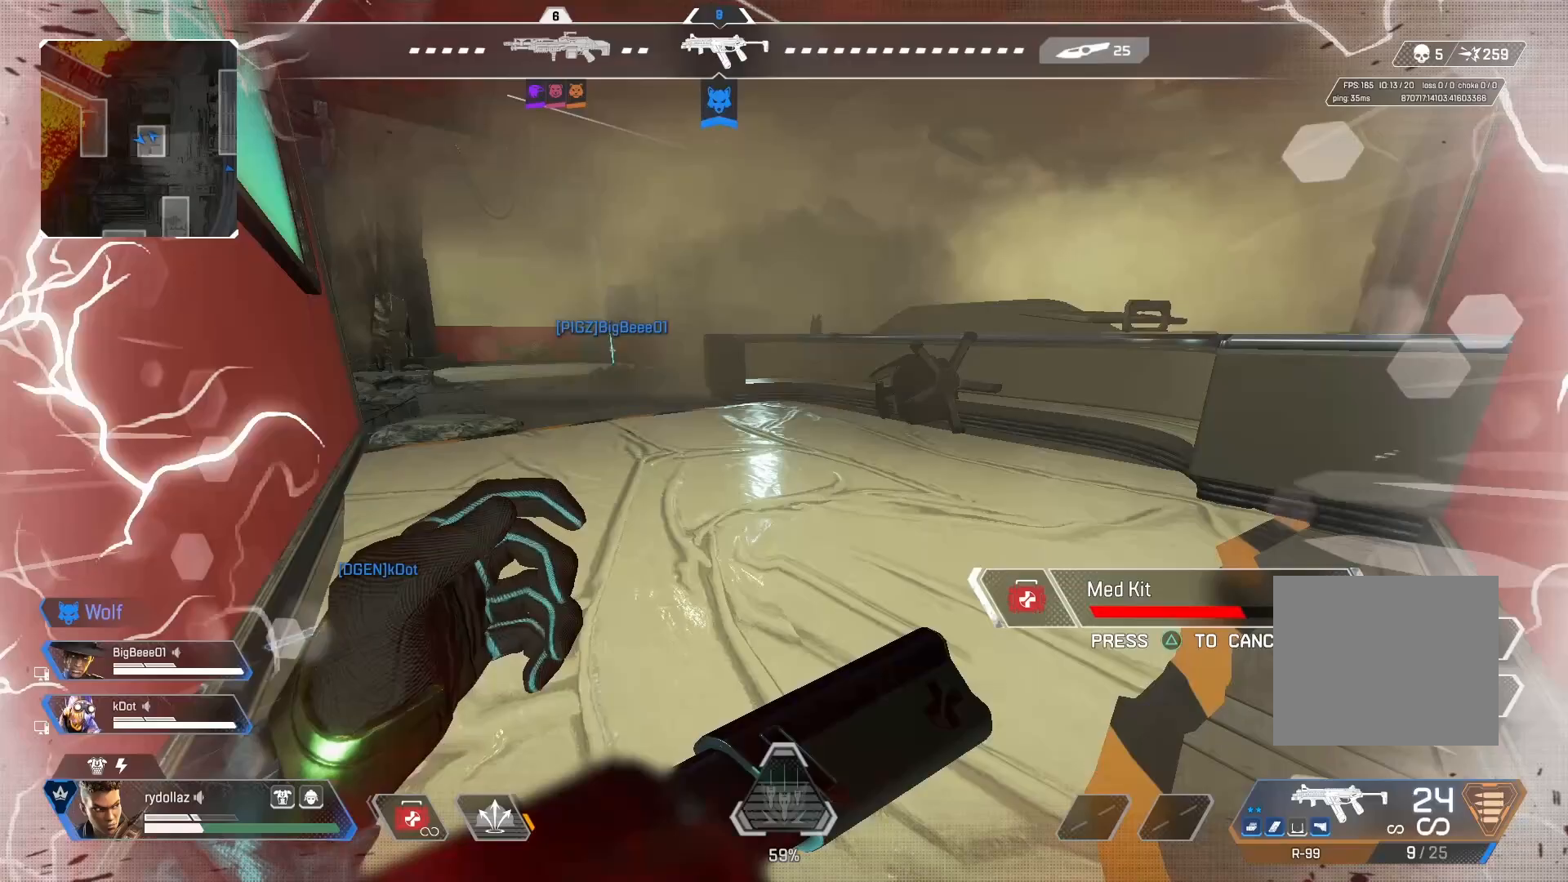
{"buttons": ["CIRCLE"], "left_stick": "center", "right_stick": "center", "events": []}
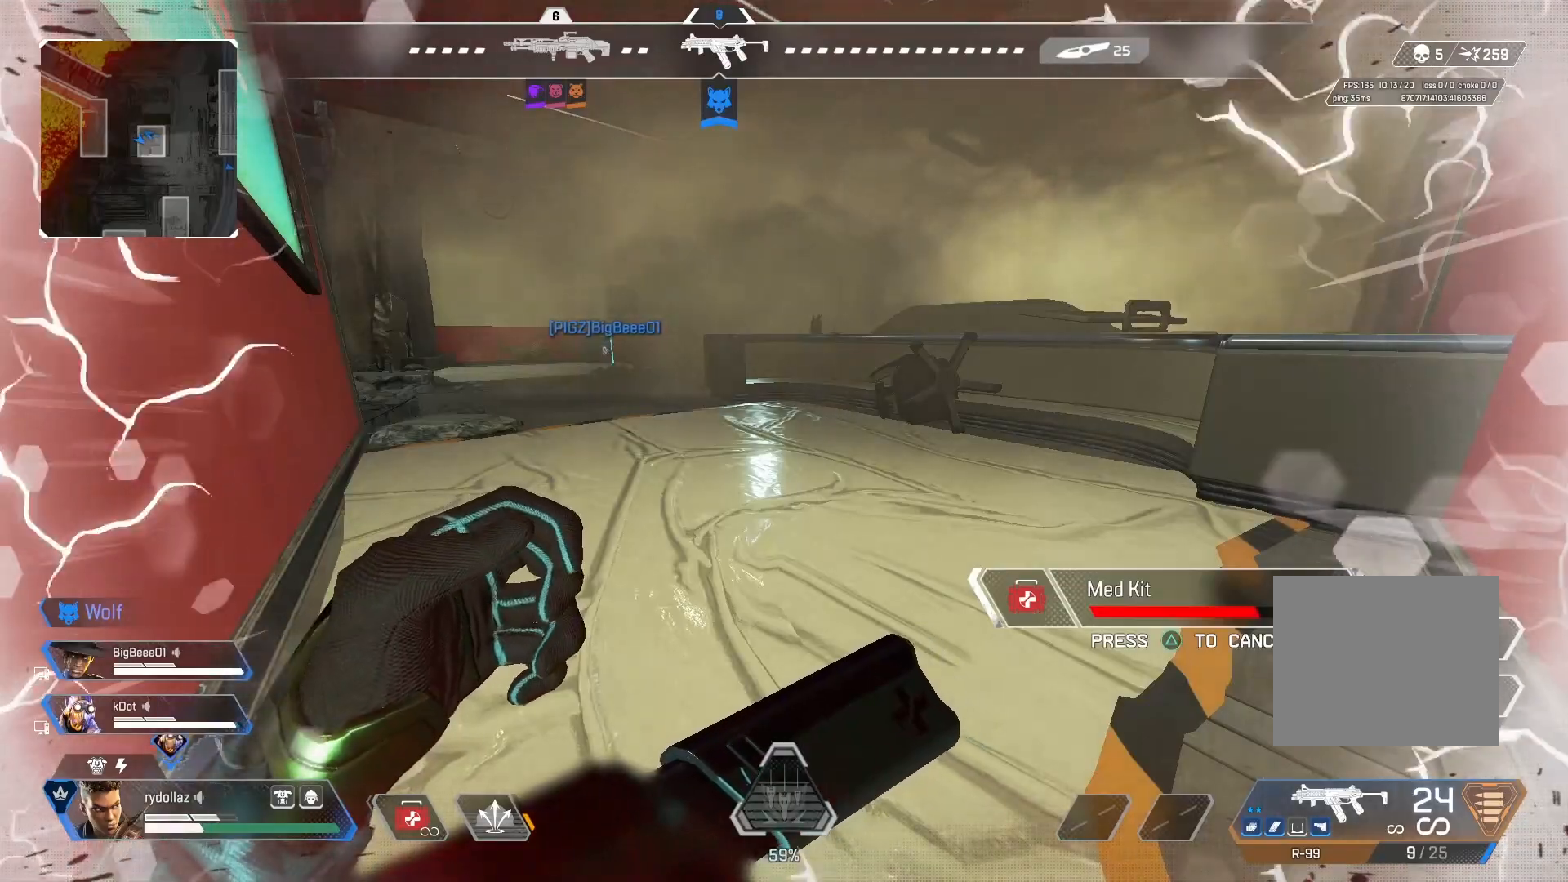
{"buttons": ["CIRCLE"], "left_stick": "center", "right_stick": "center", "events": []}
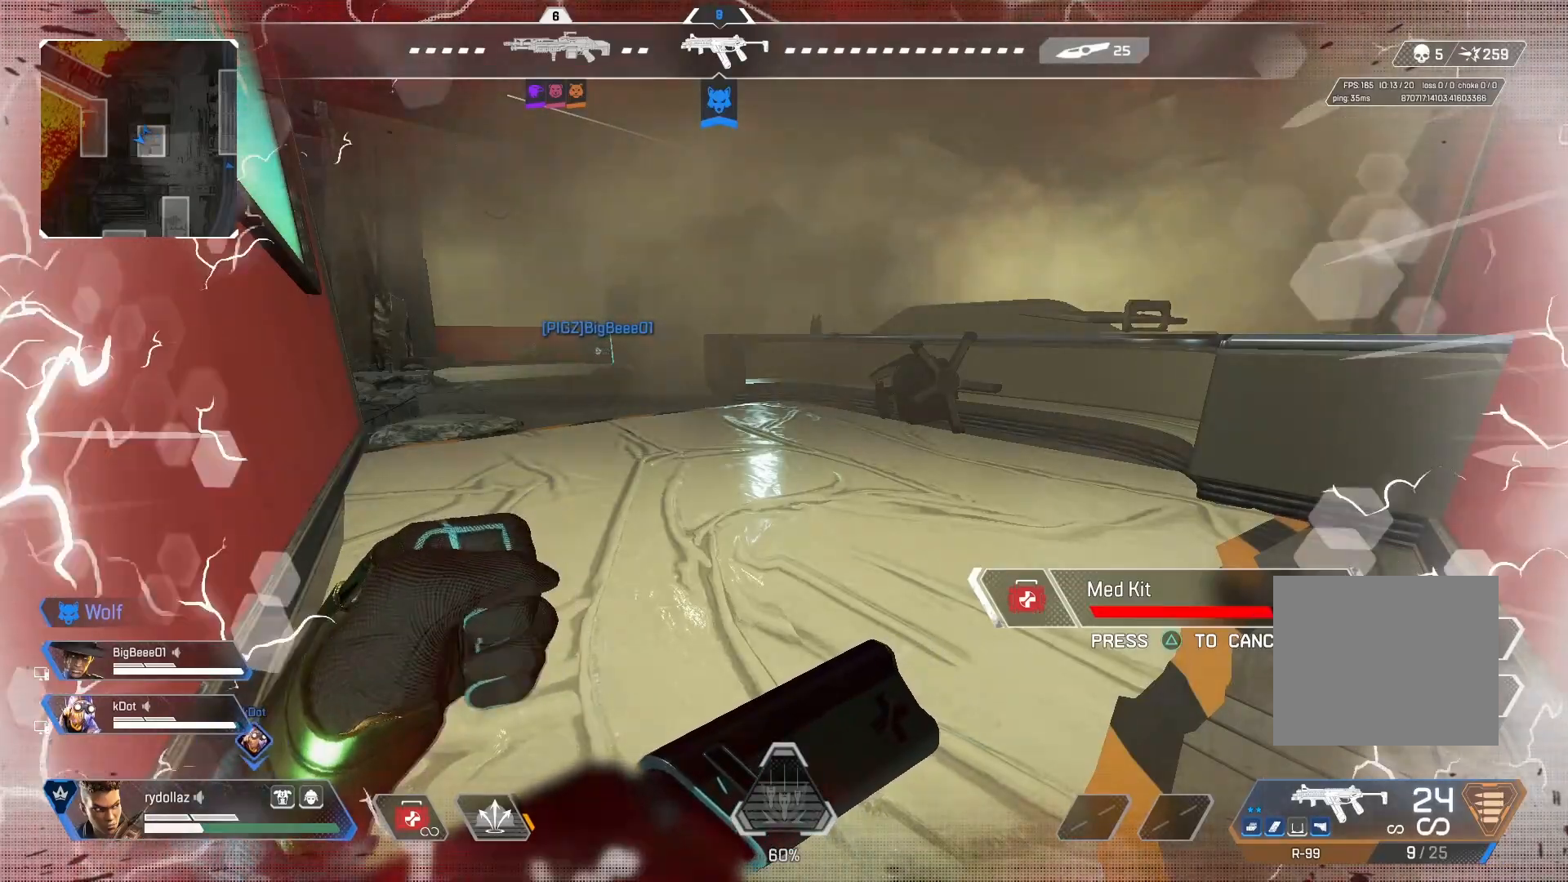
{"buttons": ["CIRCLE"], "left_stick": "up", "right_stick": "center", "events": [[217, "left_stick", "up"]]}
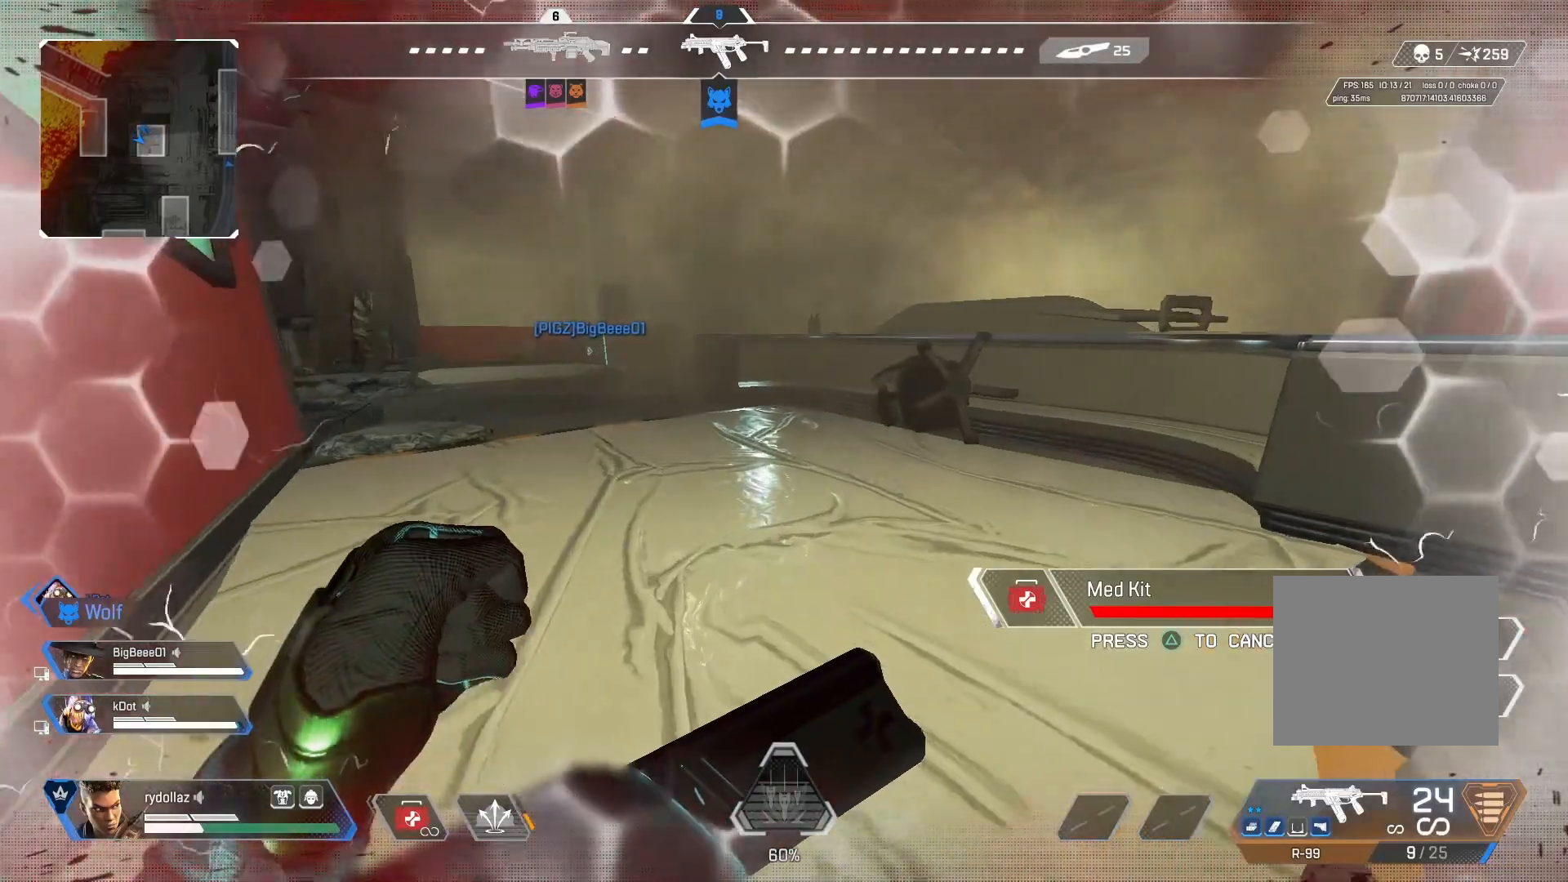
{"buttons": ["CIRCLE"], "left_stick": "up", "right_stick": "center", "events": []}
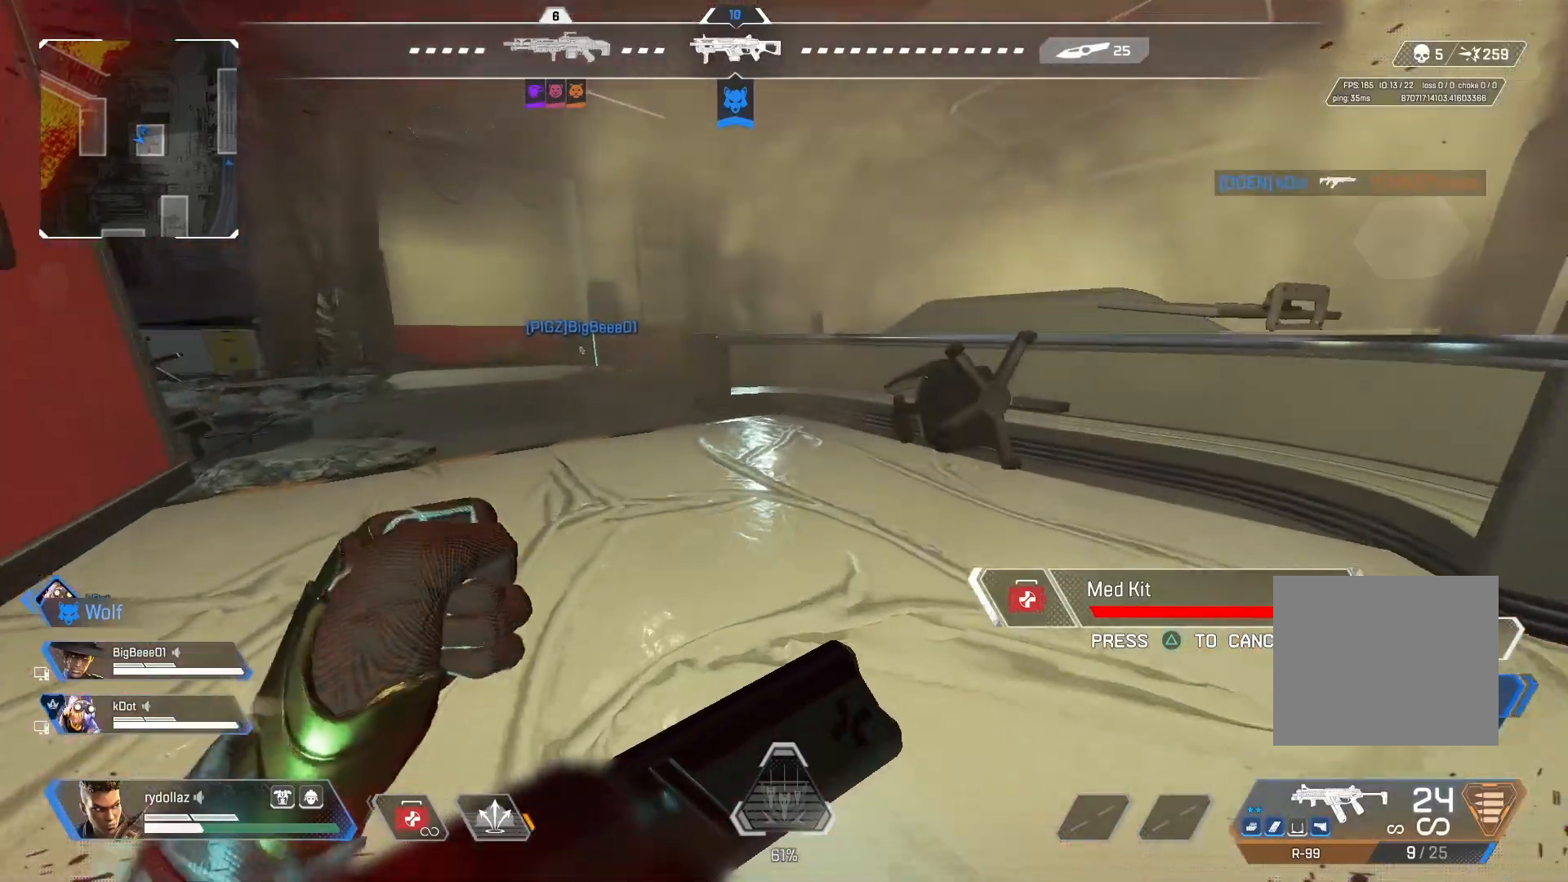
{"buttons": [], "left_stick": "up", "right_stick": "center", "events": [[400, "CIRCLE", "up"]]}
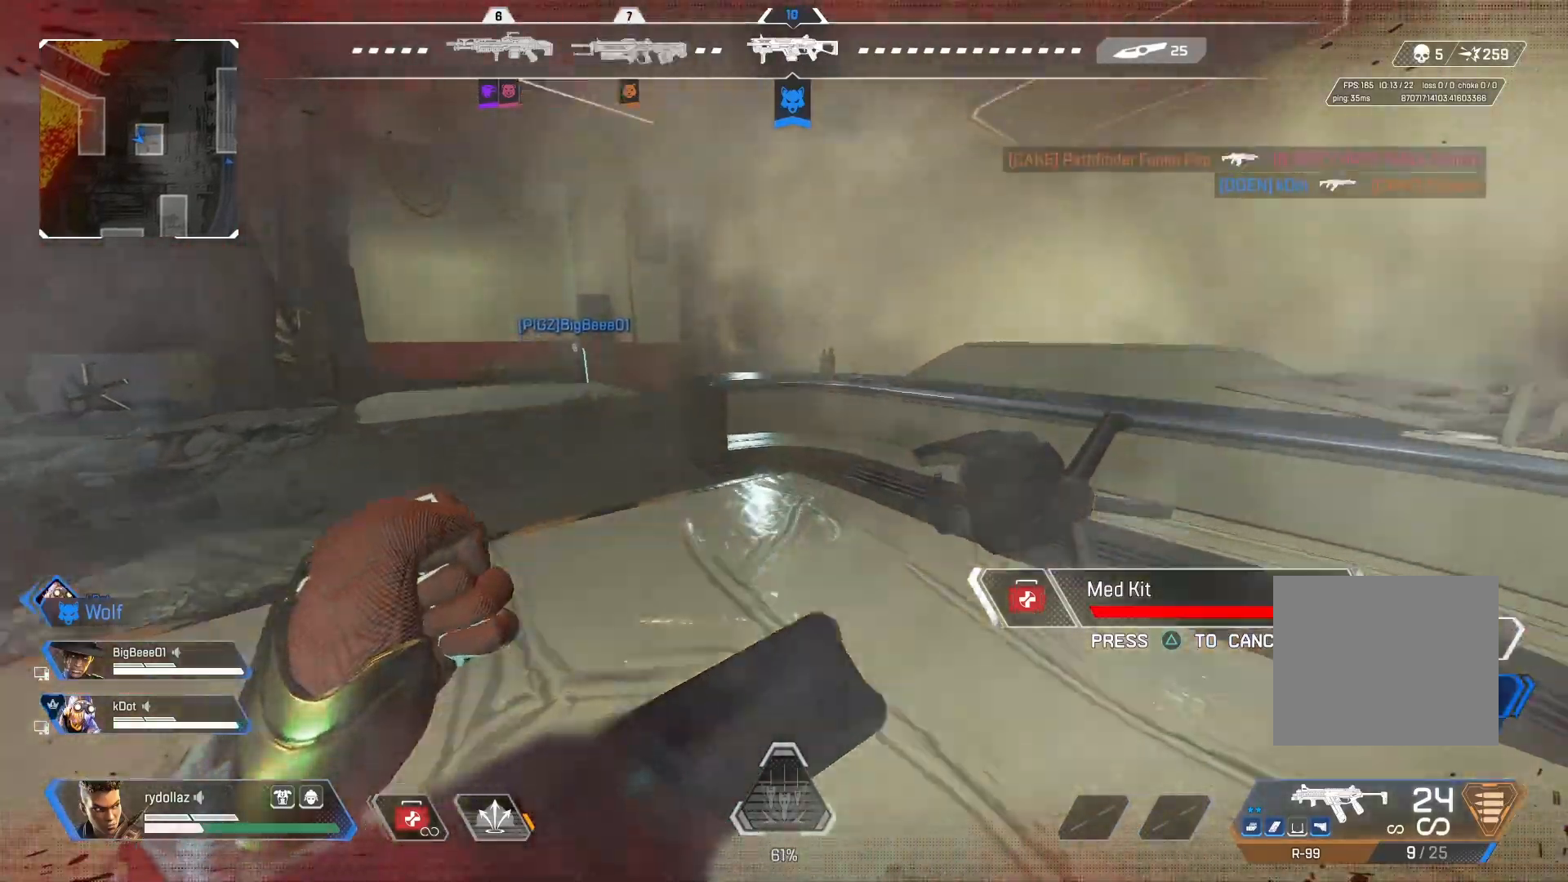
{"buttons": [], "left_stick": "up", "right_stick": "center", "events": [[183, "right_stick", "left"], [417, "right_stick", "center"]]}
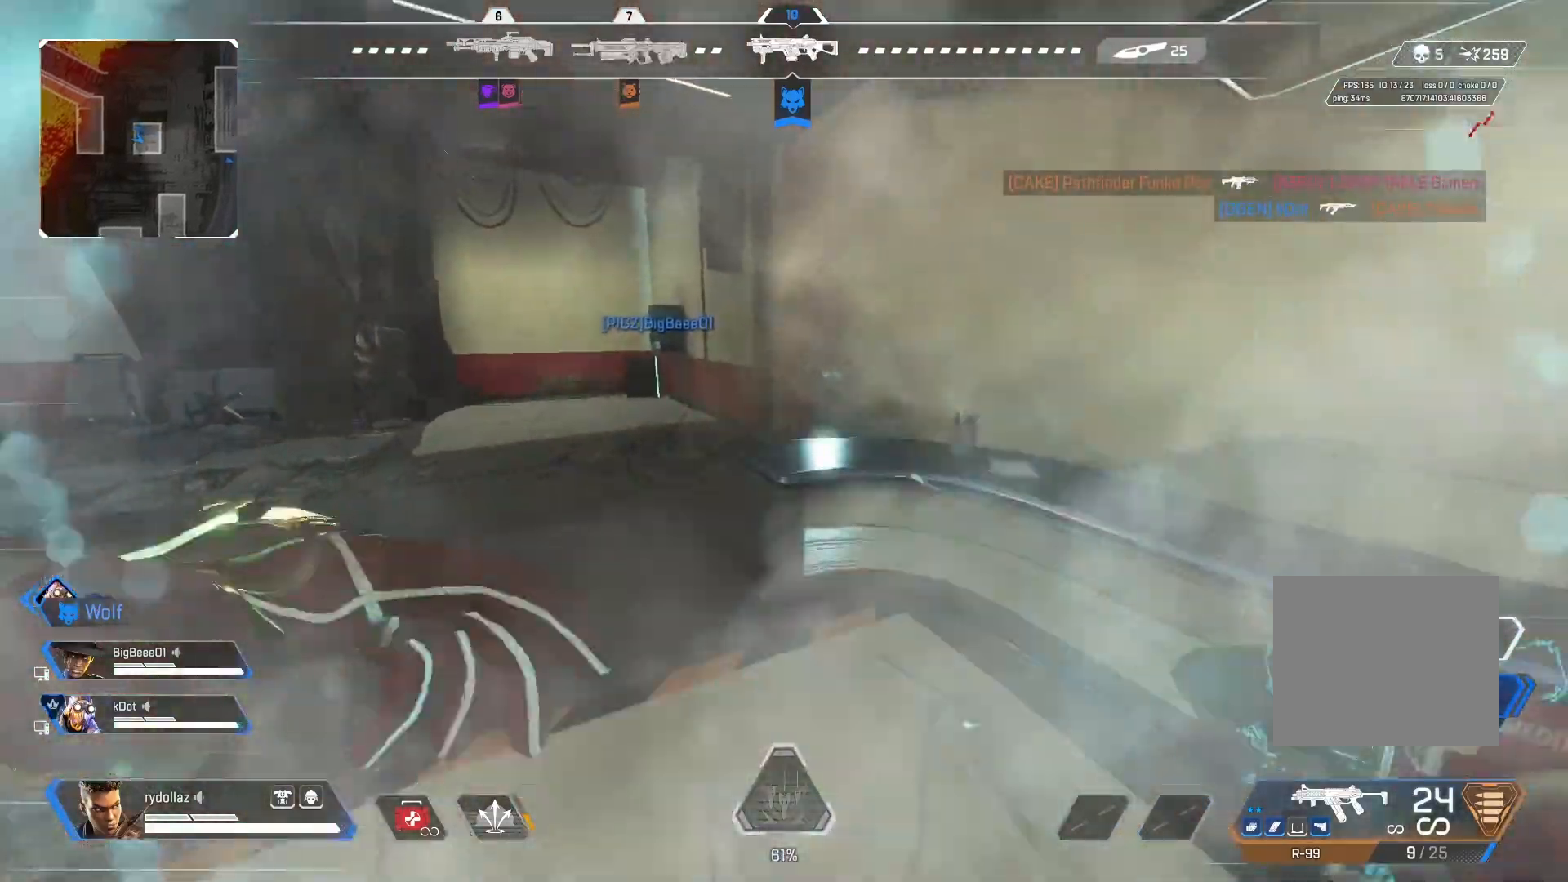
{"buttons": [], "left_stick": "up", "right_stick": "center", "events": [[50, "right_stick", "left"], [500, "right_stick", "center"]]}
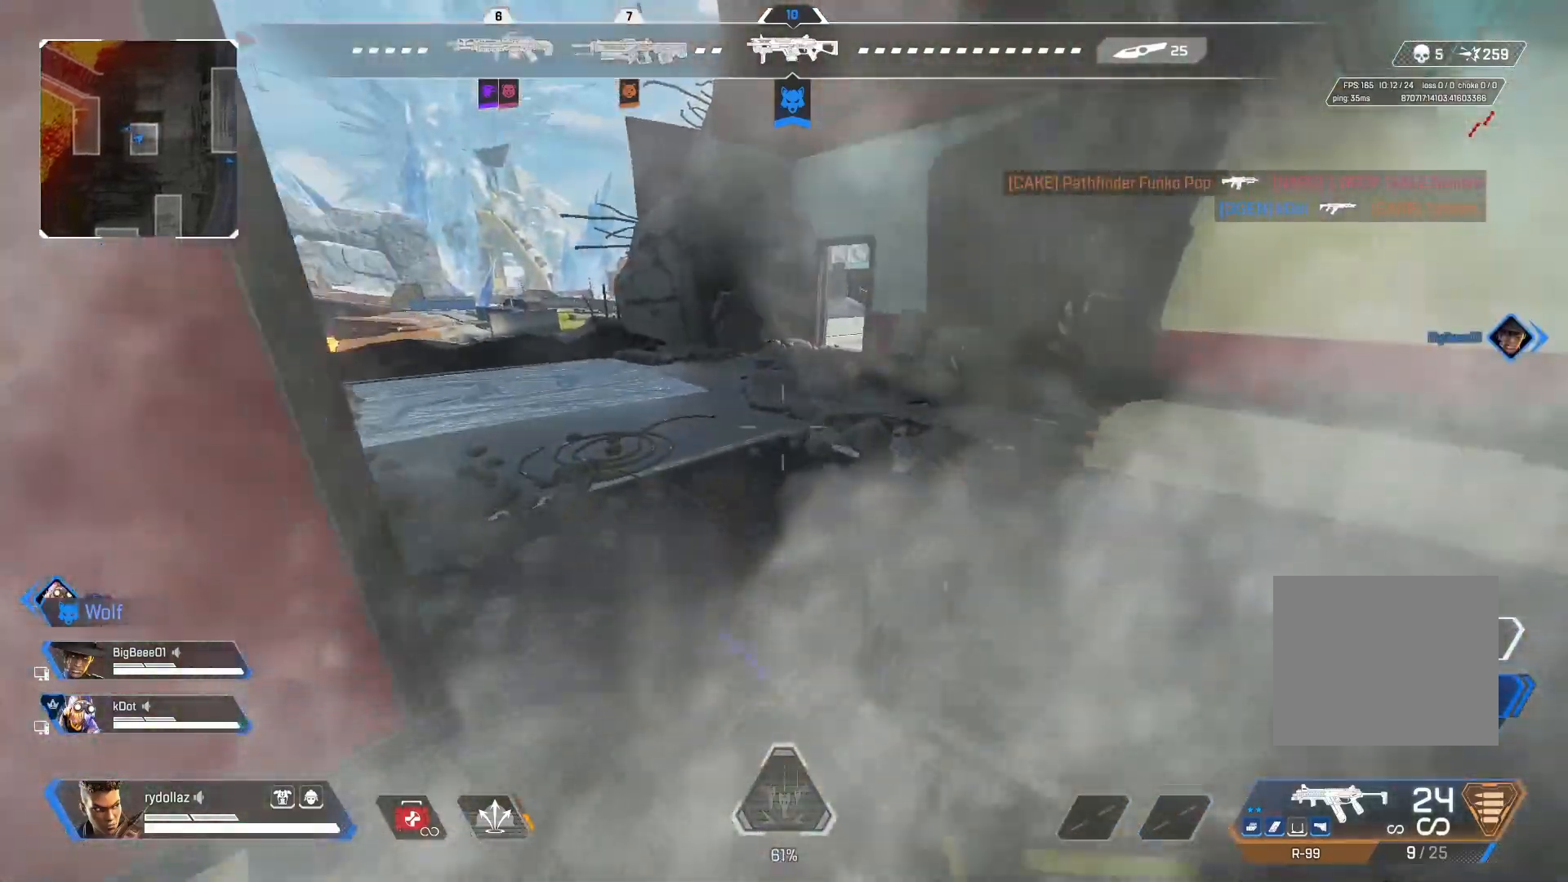
{"buttons": [], "left_stick": "up", "right_stick": "center", "events": [[117, "right_stick", "left"], [217, "right_stick", "center"], [350, "right_stick", "right"], [500, "right_stick", "center"]]}
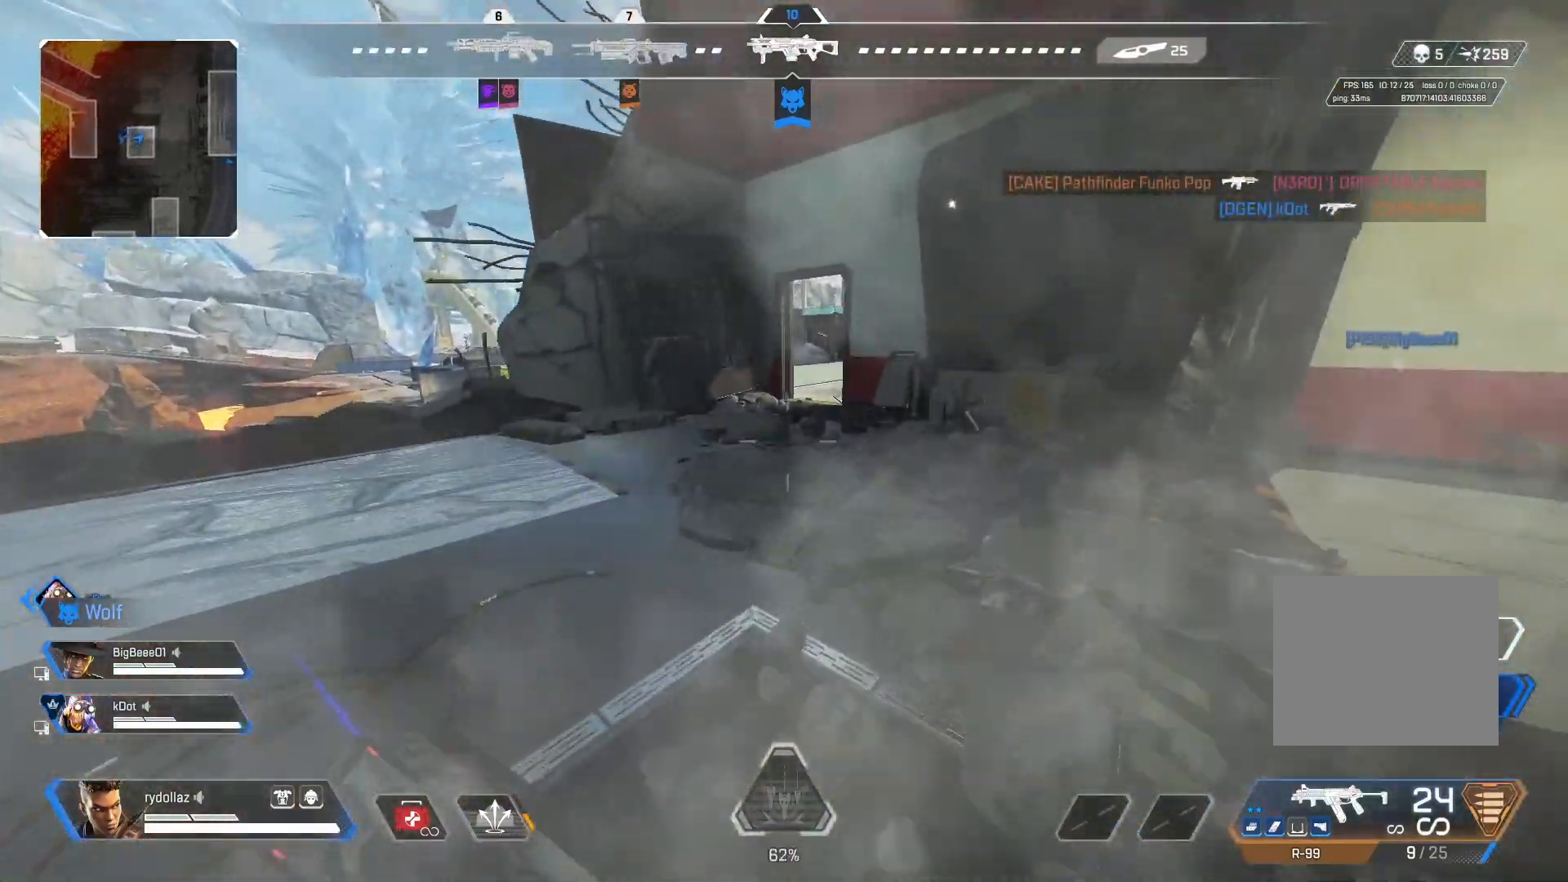
{"buttons": [], "left_stick": "up", "right_stick": "center", "events": [[83, "right_stick", "up"], [133, "CIRCLE", "down"], [383, "right_stick", "center"], [450, "CIRCLE", "up"]]}
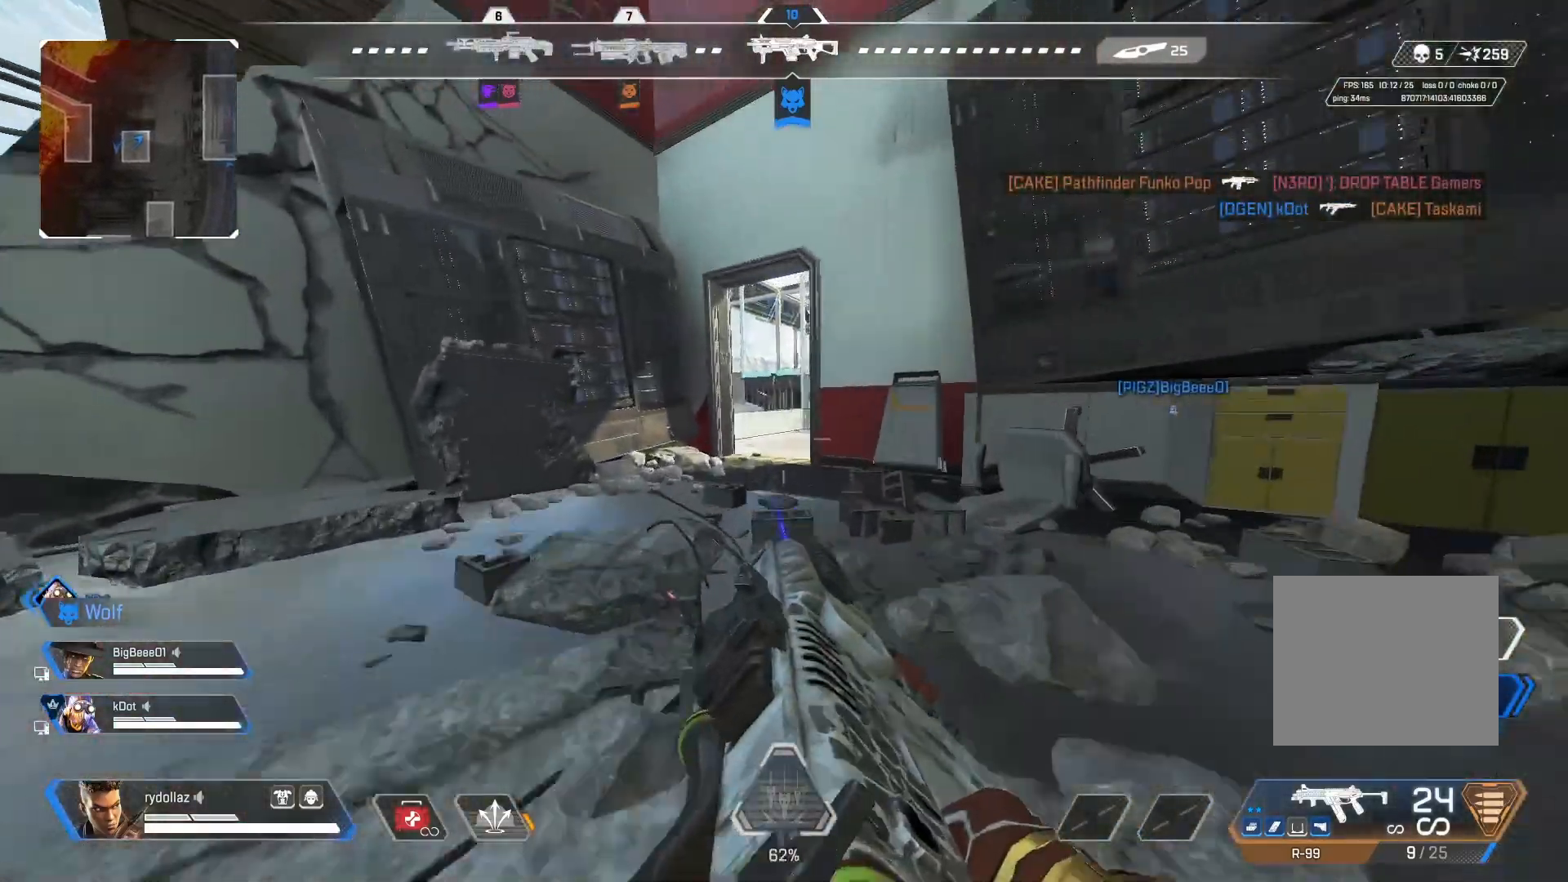
{"buttons": [], "left_stick": "up", "right_stick": "center", "events": [[300, "right_stick", "up"], [450, "right_stick", "center"]]}